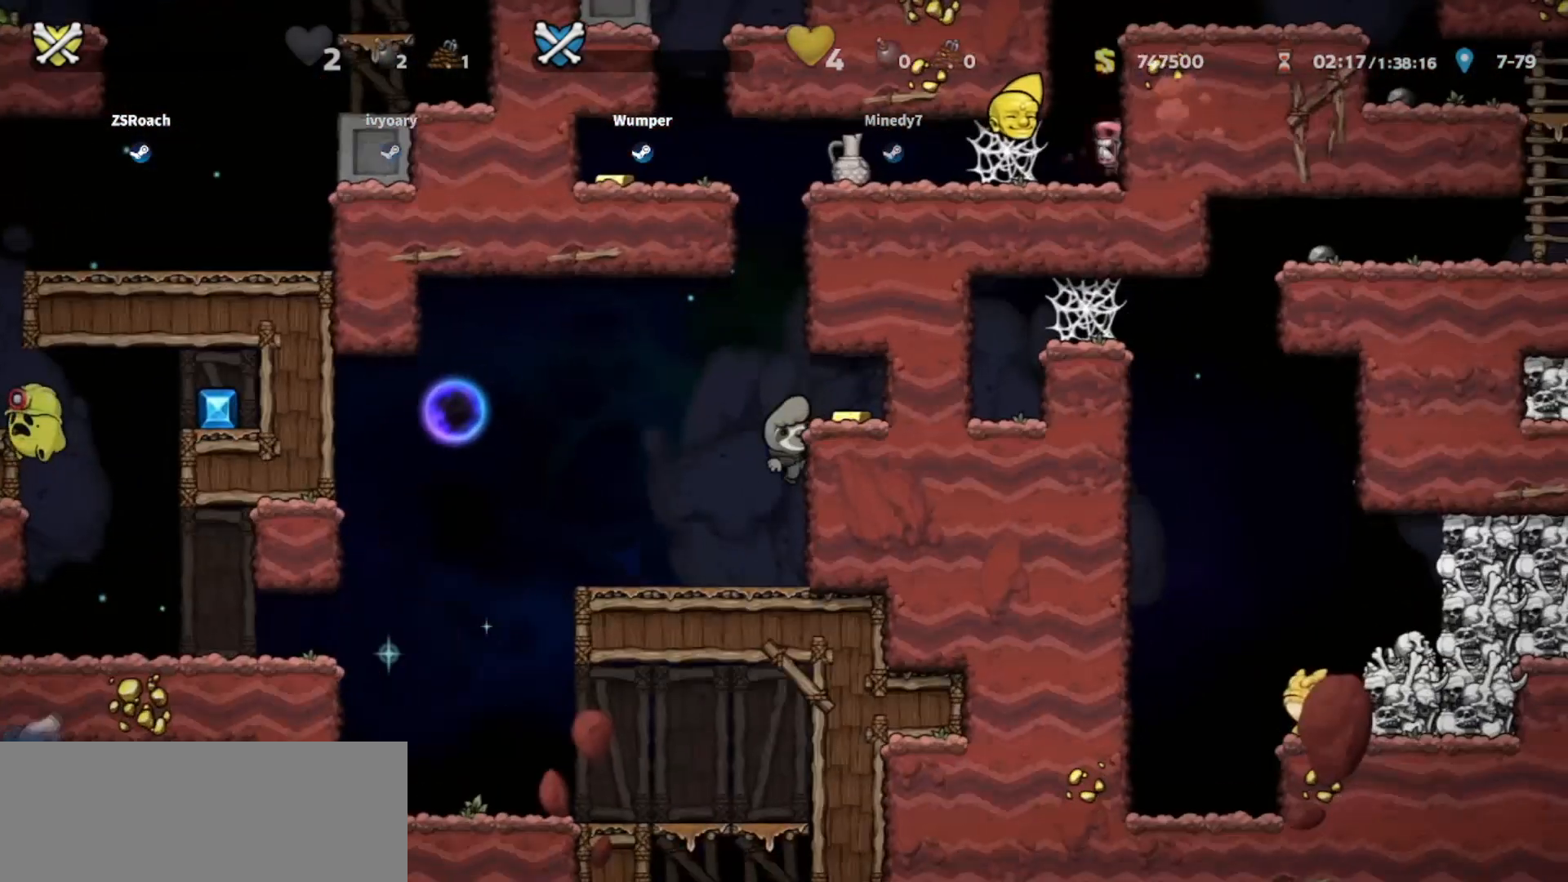
Gameplay with keyboard; each line is a JSON object with the keys held at the frame after it. "events" lists presses ("down") and releases ("up") of "bomb", "door", "down", "escape", "jump", "left", "right", "rope", "tab", "up", "walk" and "whip" between this image and that frame as [ms after this image, input, new state], when the widget could be followed in between. No other keys are recorded. Mouse input is not recorded. Key names are as the overlay labels them; some are game actions (e.g. jump) rather than physical keys.
{"keys": [], "events": [[134, "up", "up"], [334, "right", "up"]]}
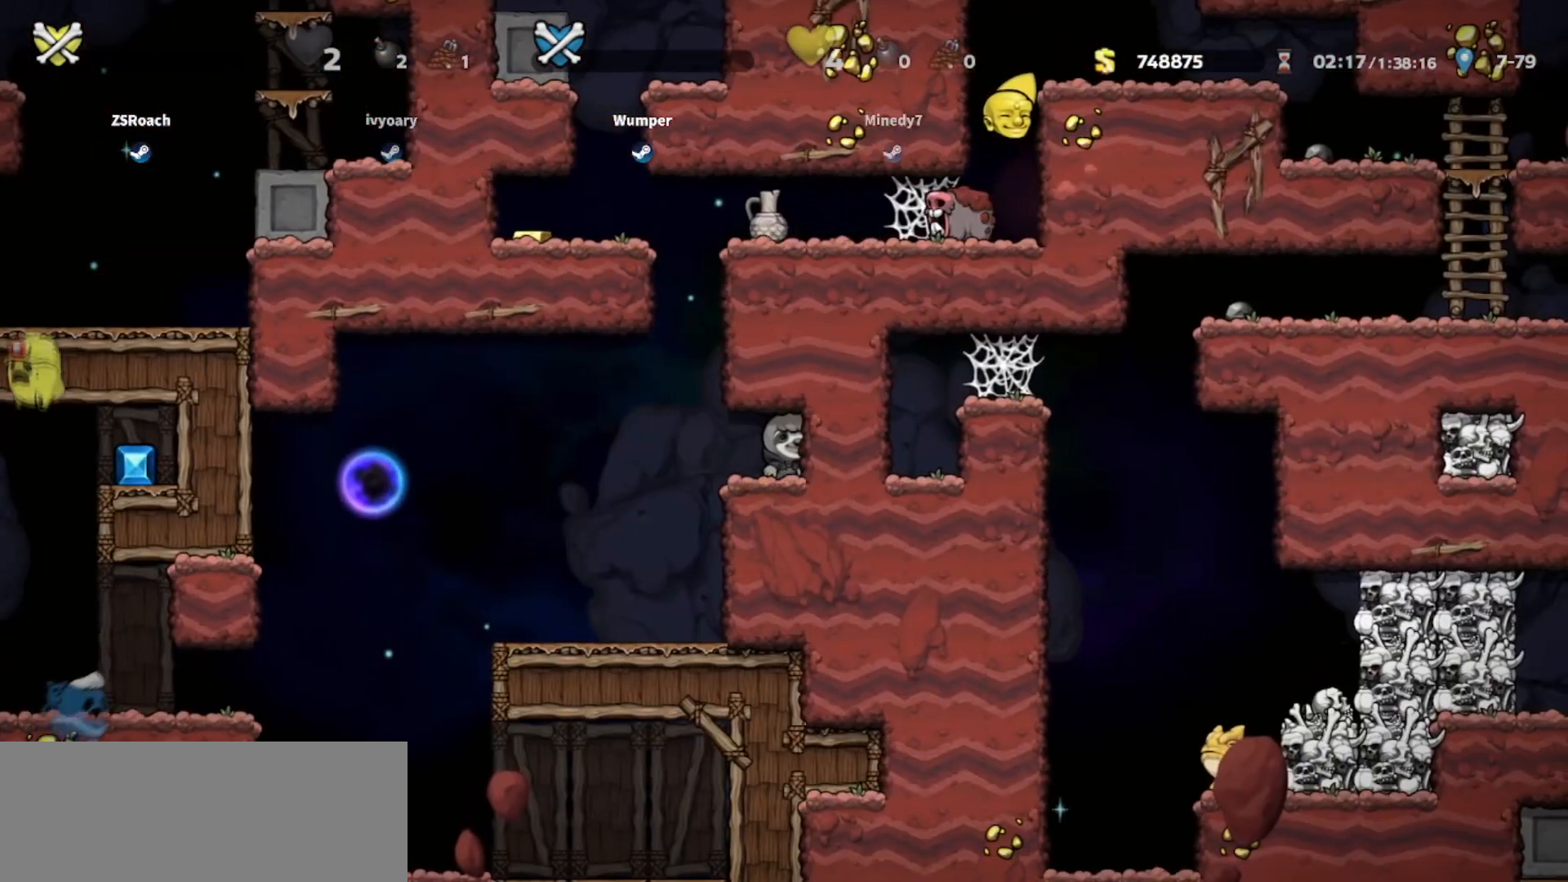
{"keys": ["right"], "events": [[200, "right", "down"]]}
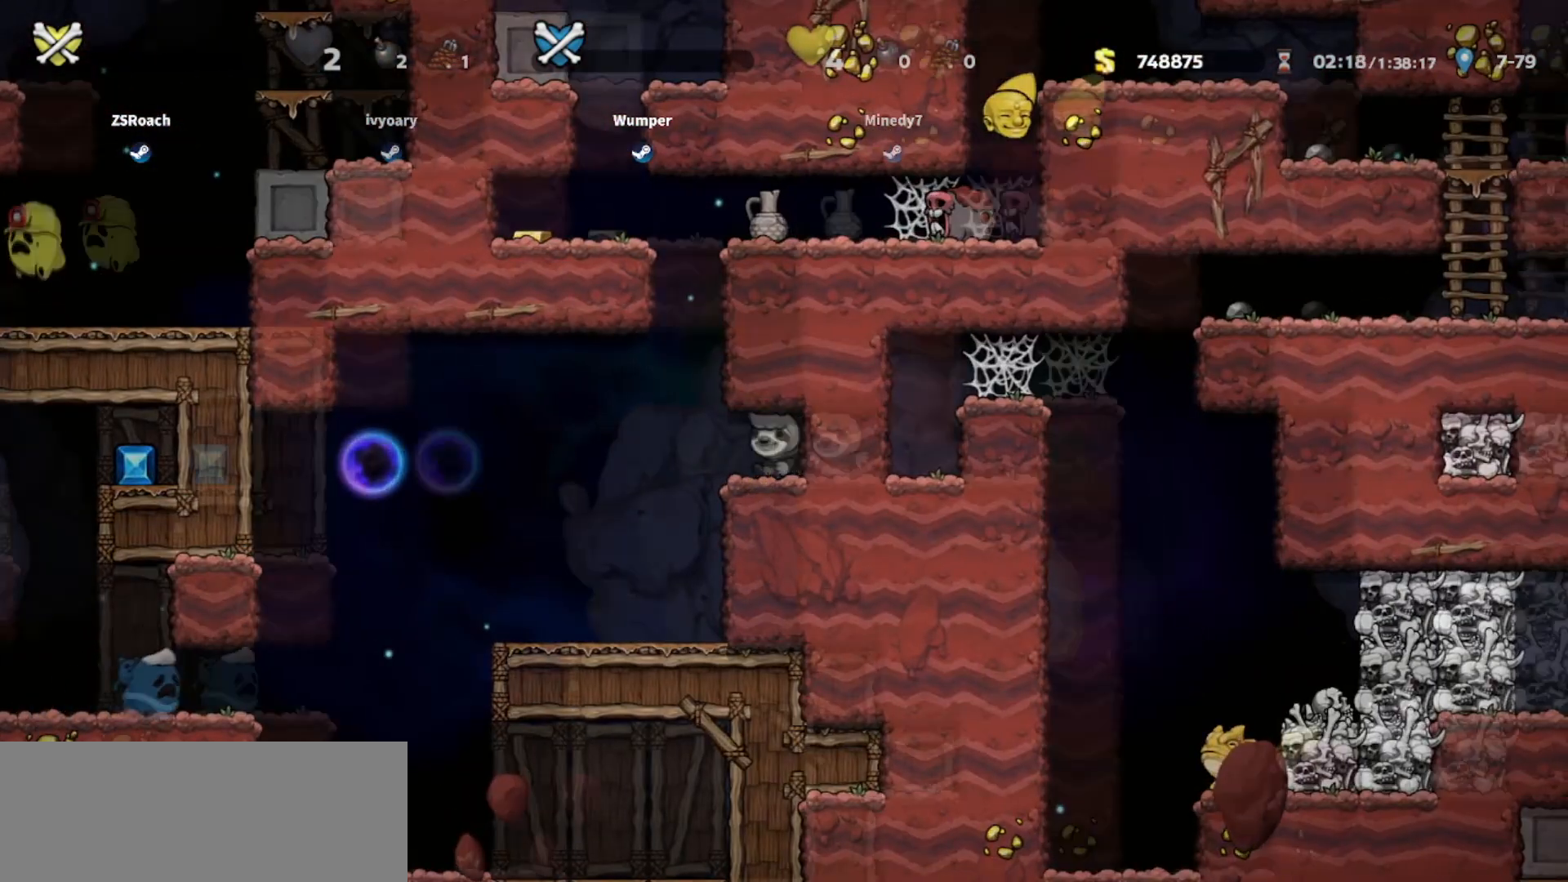
{"keys": [], "events": [[134, "right", "up"]]}
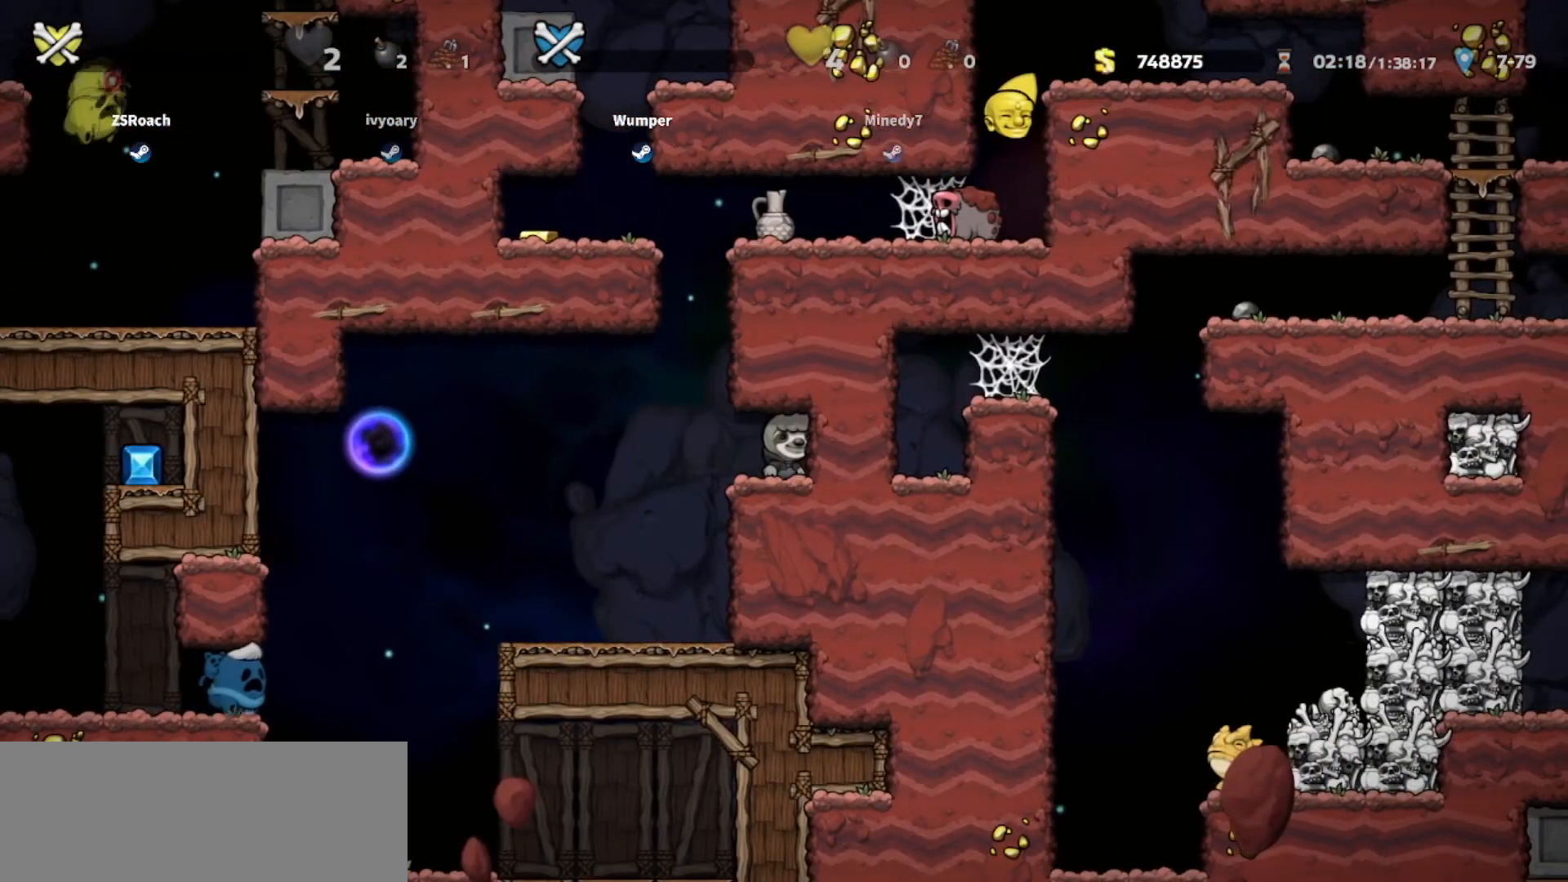
{"keys": ["right"], "events": [[500, "right", "down"]]}
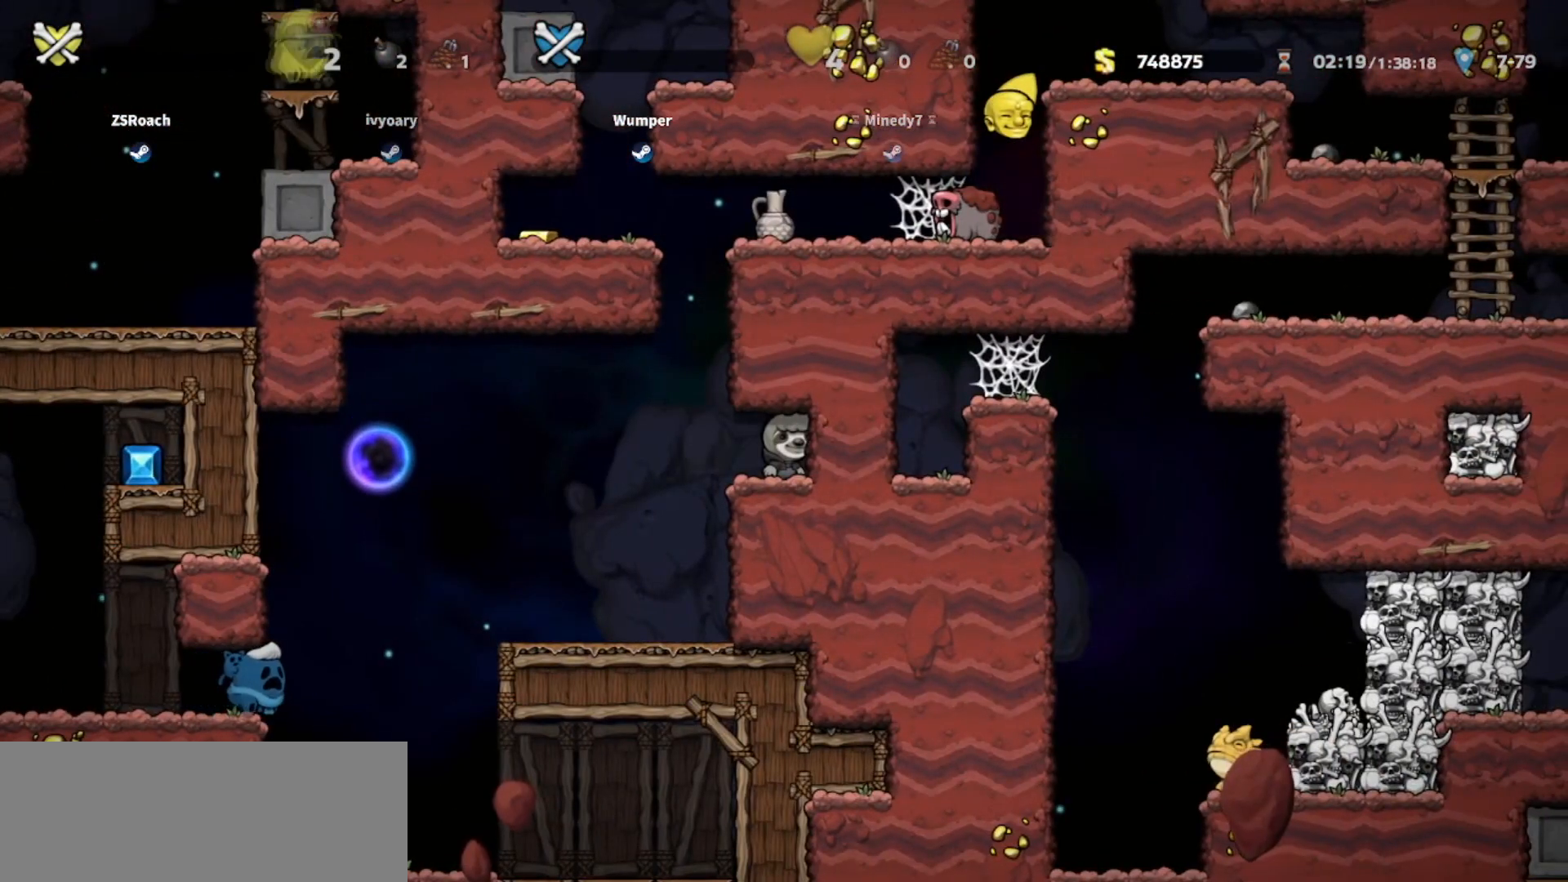
{"keys": ["up"], "events": [[33, "up", "down"], [100, "right", "up"]]}
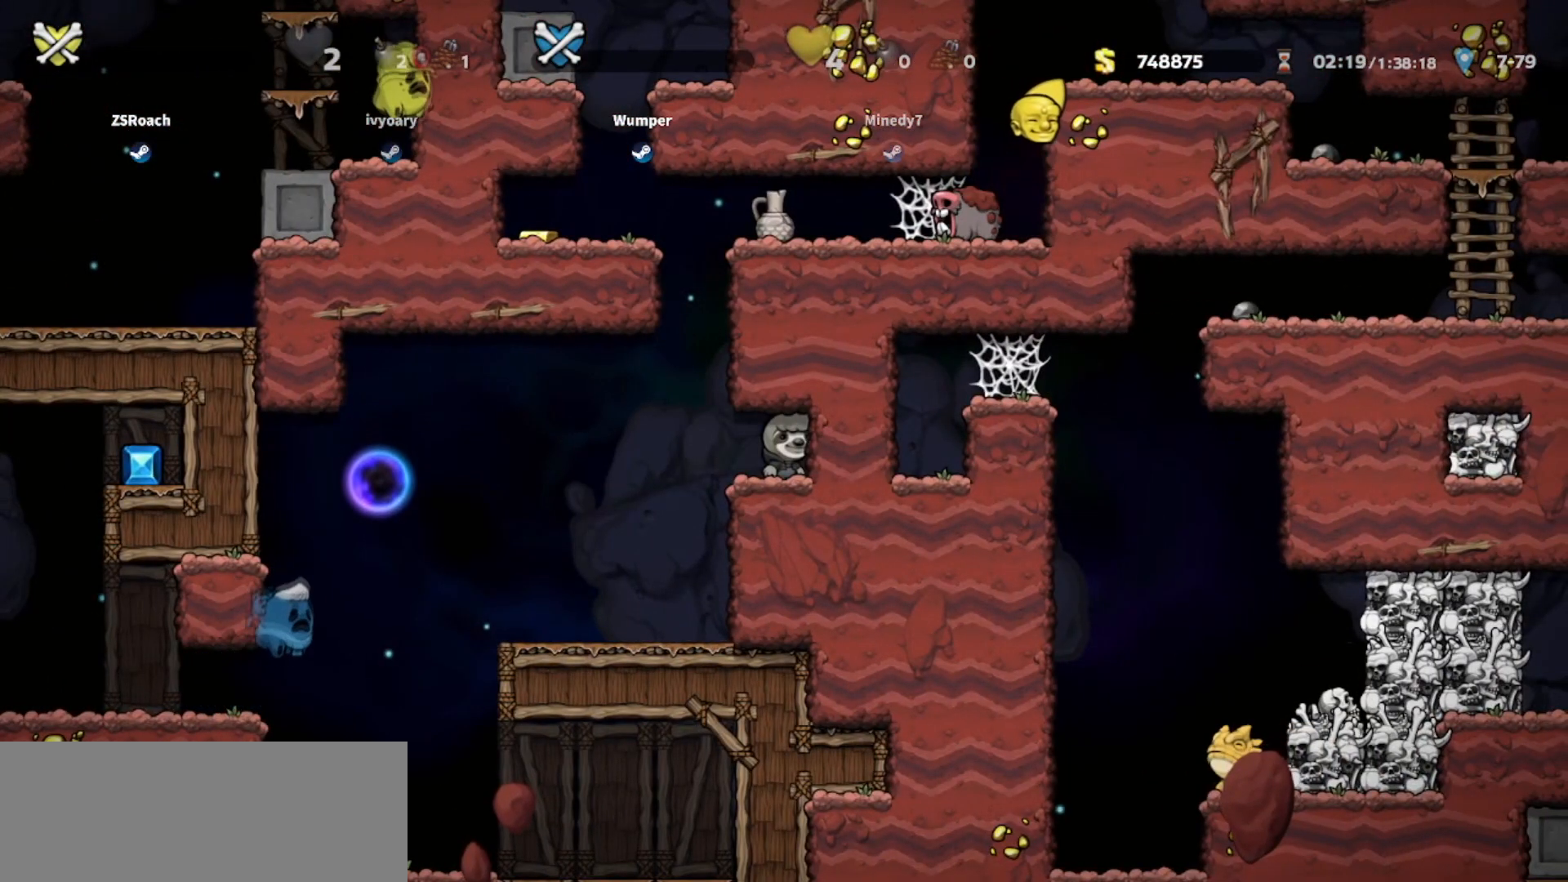
{"keys": [], "events": [[400, "up", "up"]]}
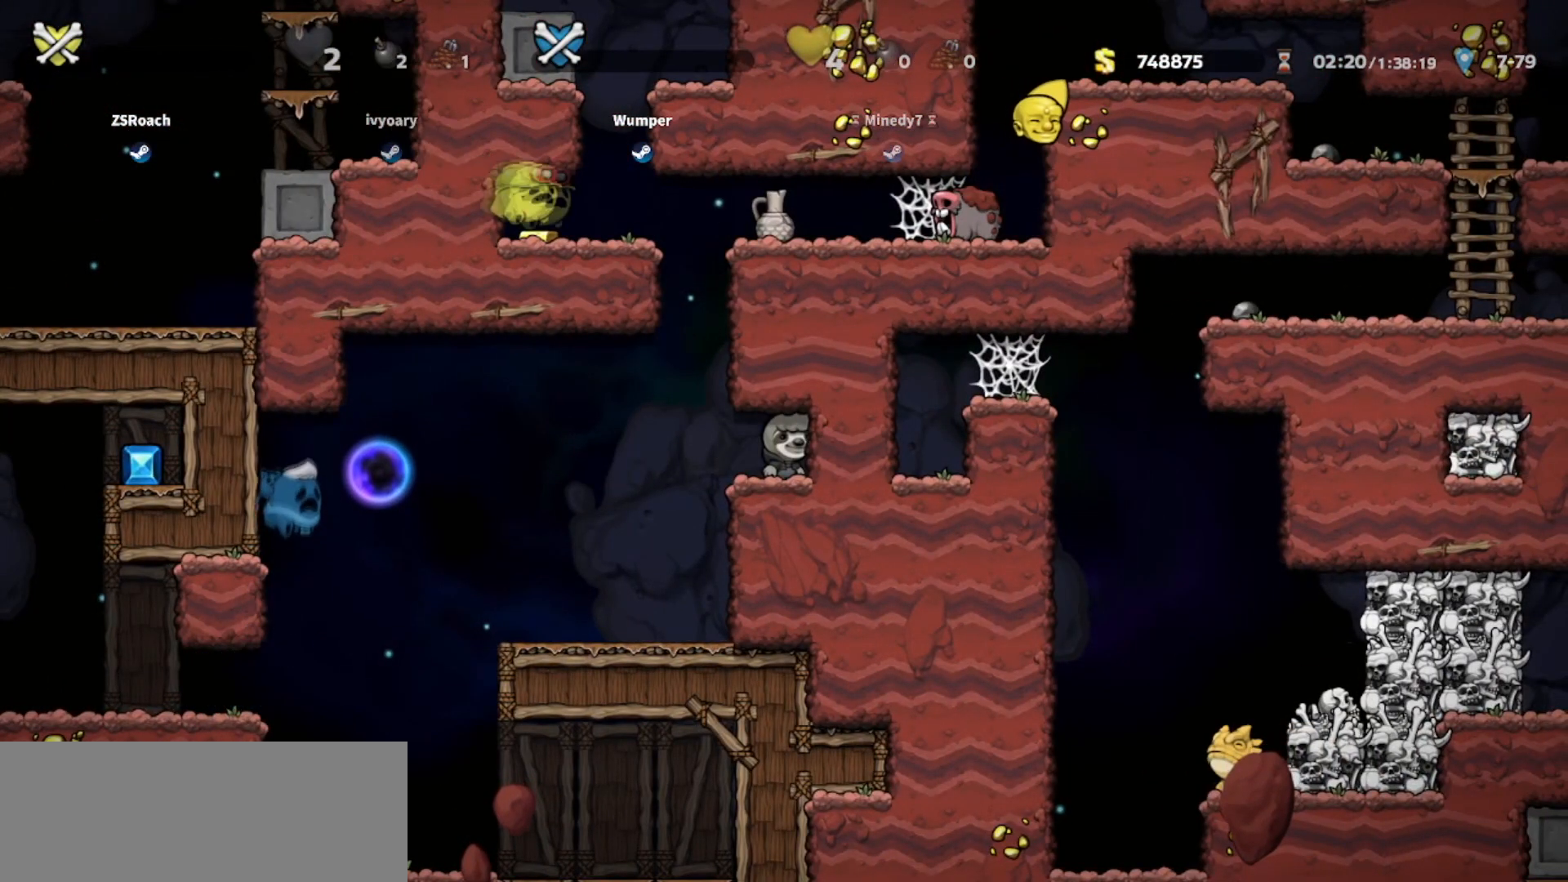
{"keys": ["whip"], "events": [[501, "whip", "down"]]}
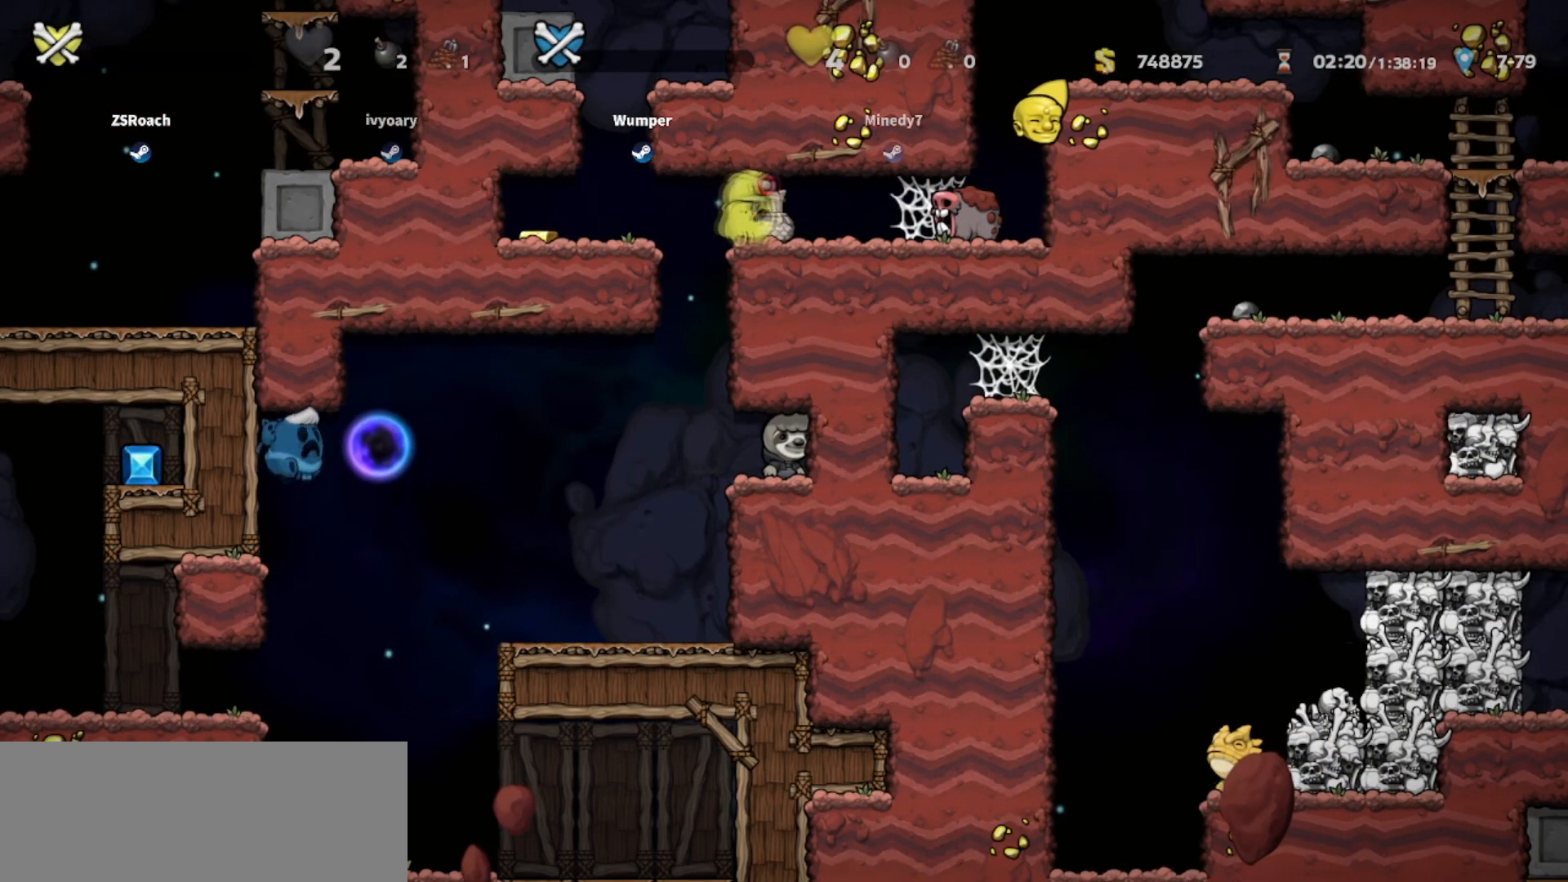
{"keys": [], "events": [[66, "whip", "up"]]}
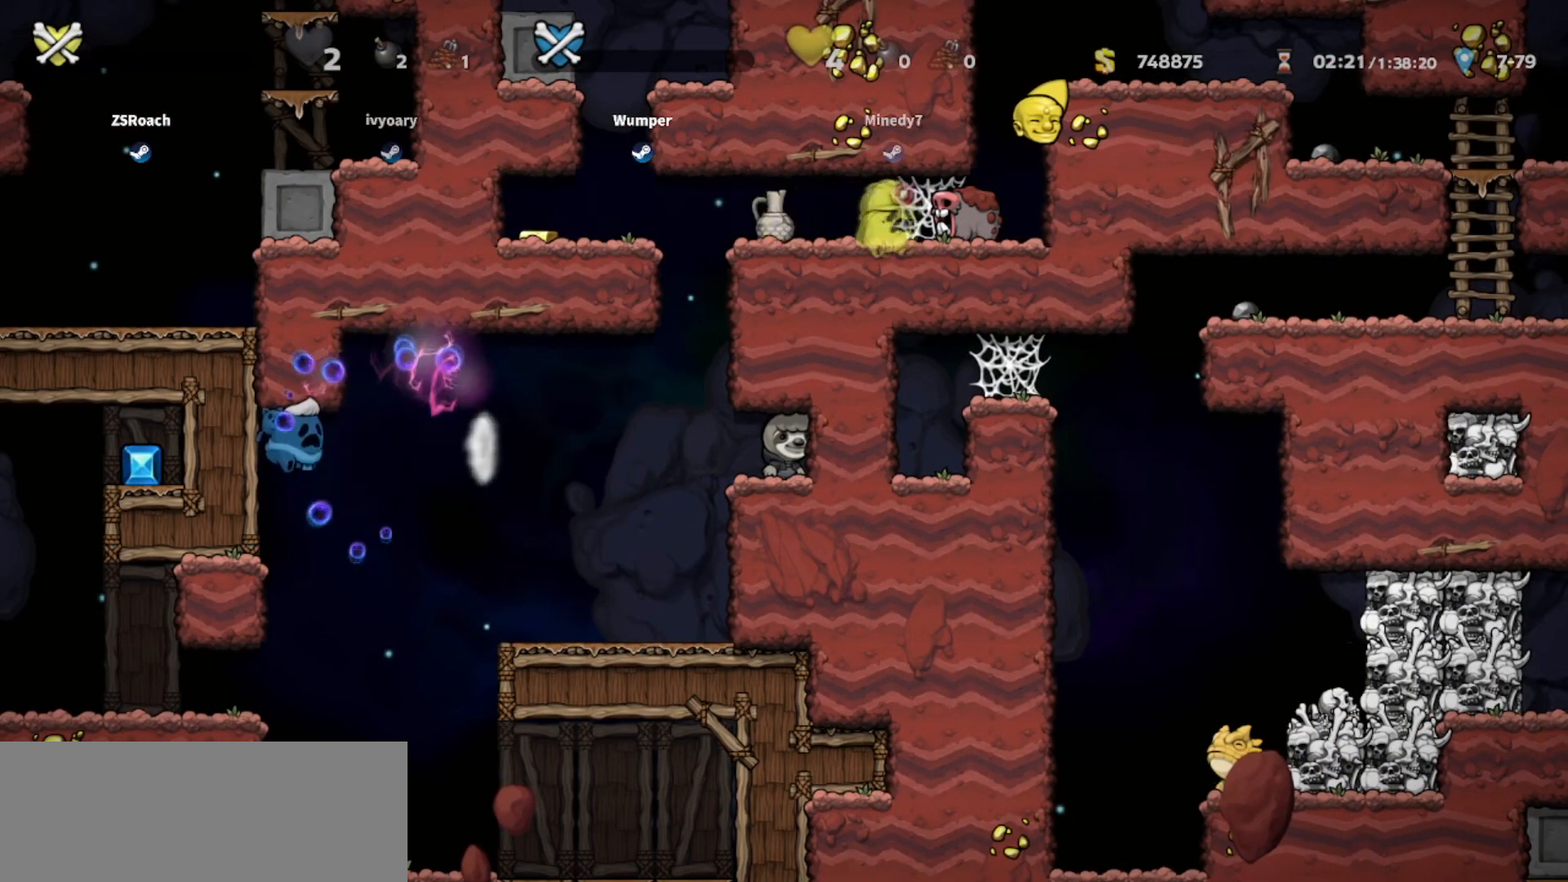
{"keys": ["right", "up"], "events": [[100, "right", "down"], [267, "up", "down"]]}
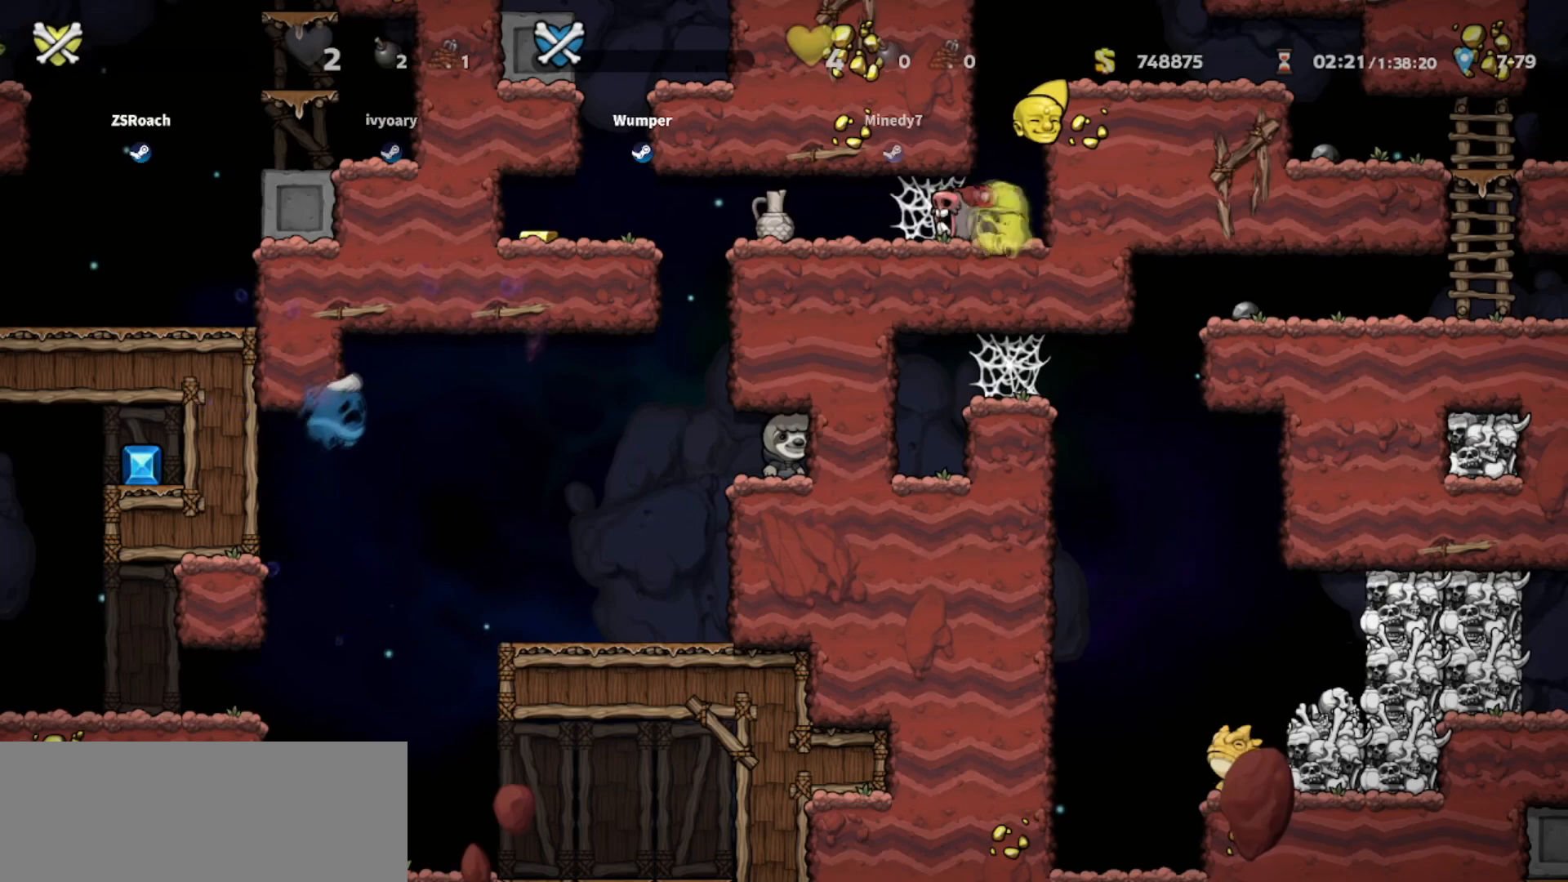
{"keys": ["right"], "events": [[467, "up", "up"]]}
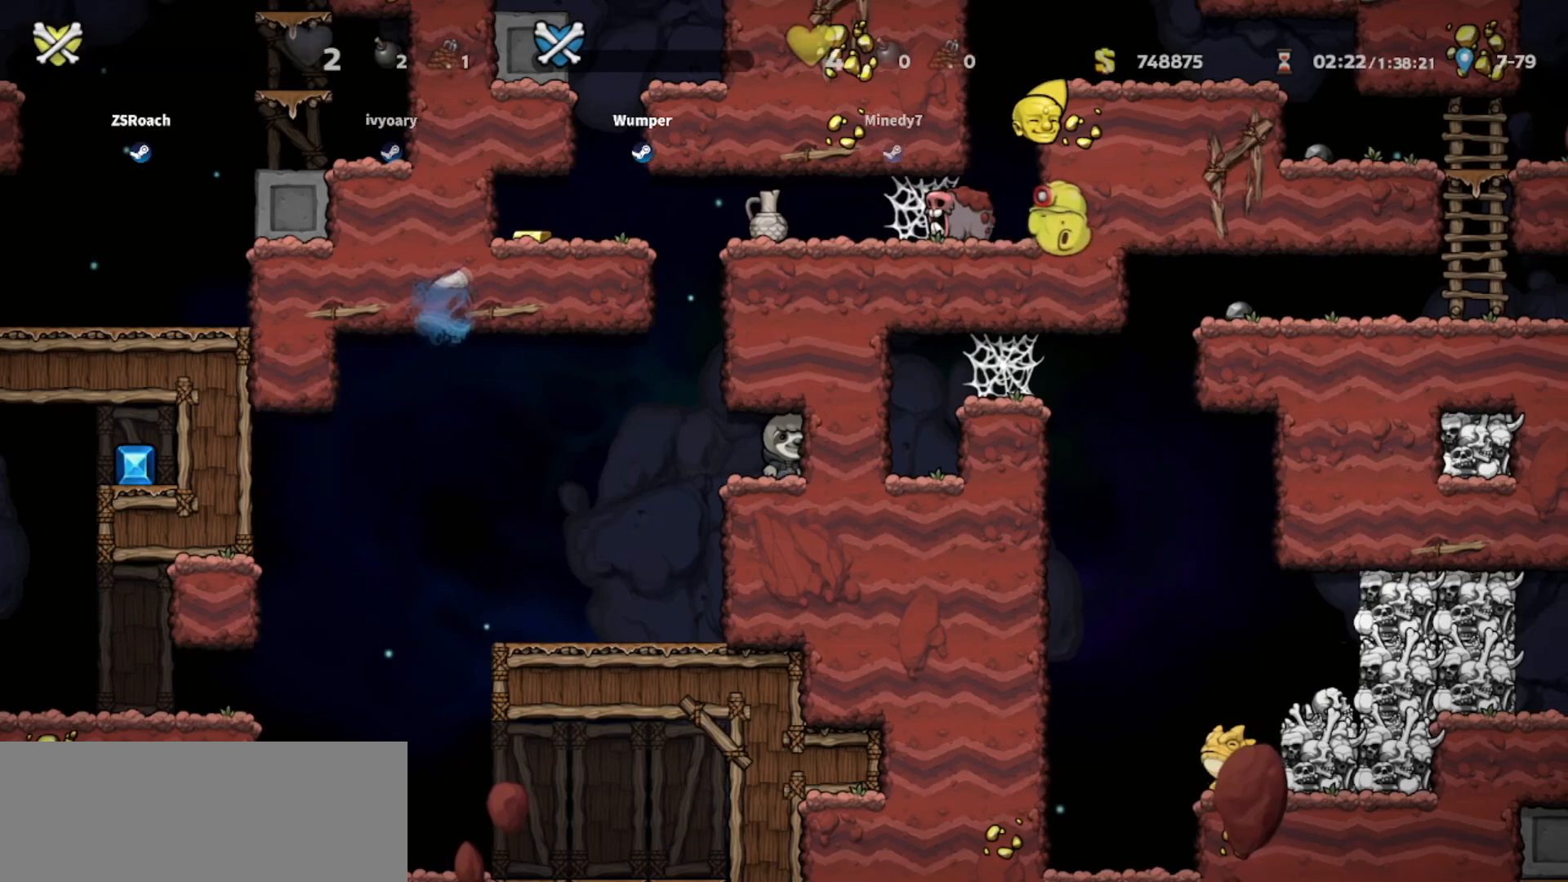
{"keys": ["right"], "events": []}
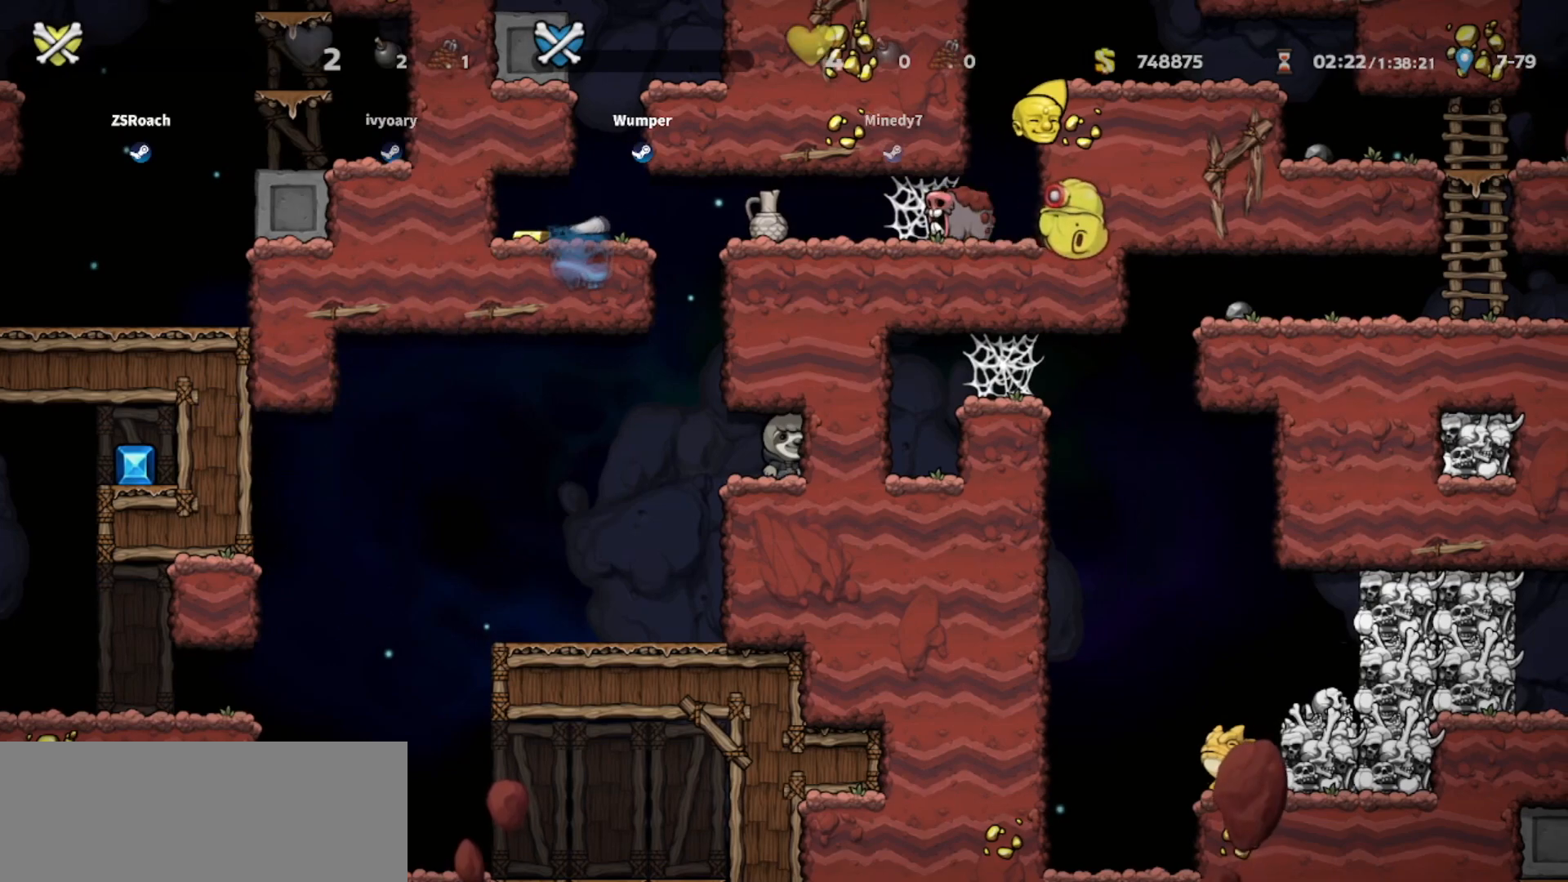
{"keys": ["right", "up"], "events": [[200, "bomb", "down"], [400, "bomb", "up"], [500, "up", "down"]]}
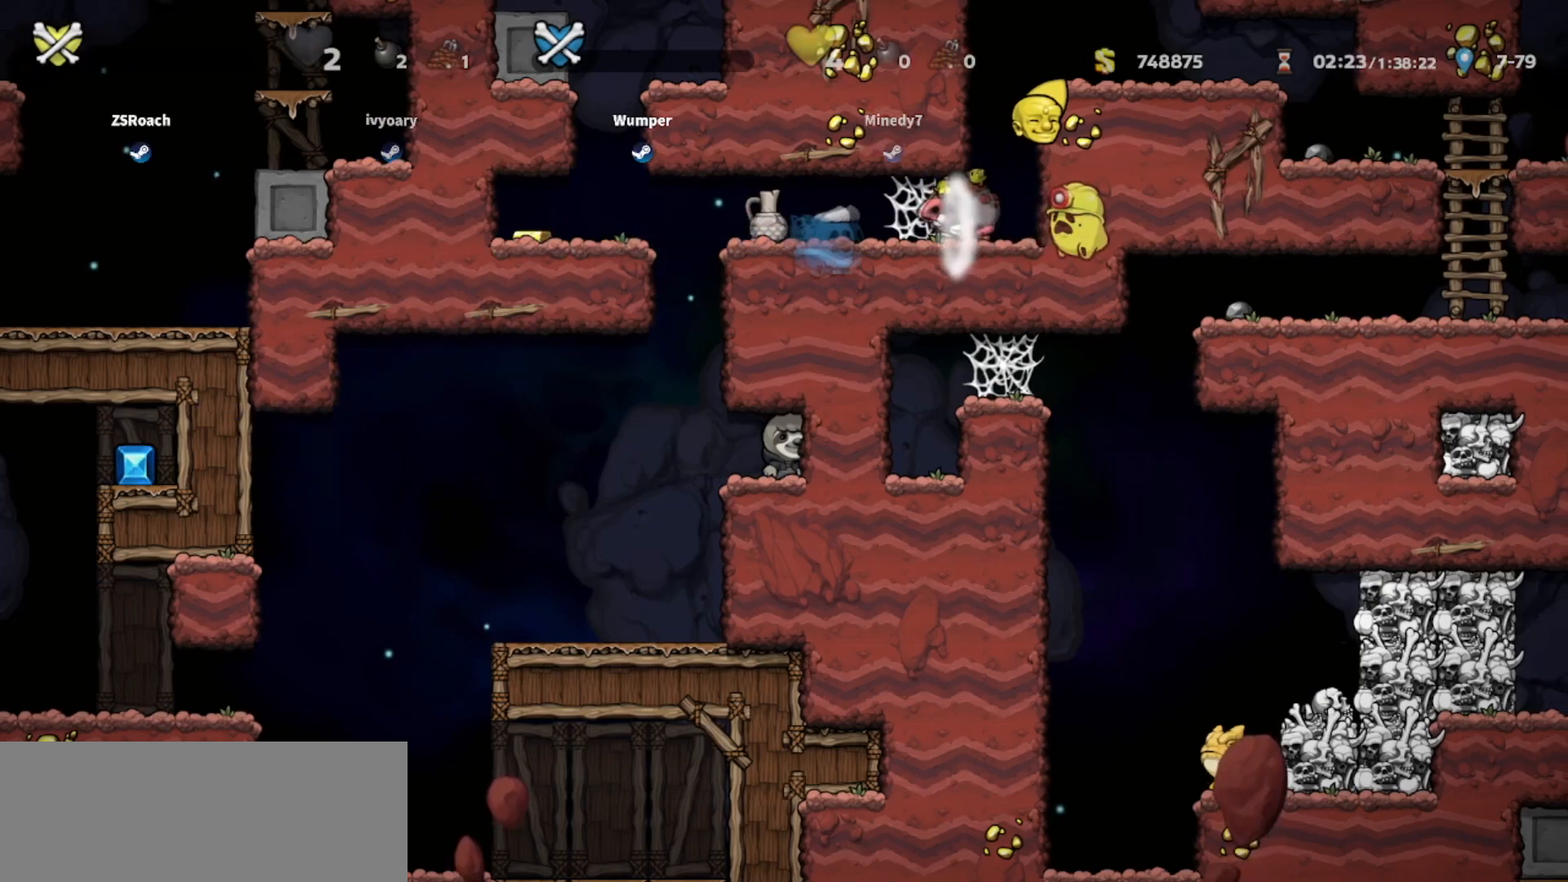
{"keys": ["left", "right", "up"], "events": [[100, "up", "up"], [467, "up", "down"], [501, "left", "down"]]}
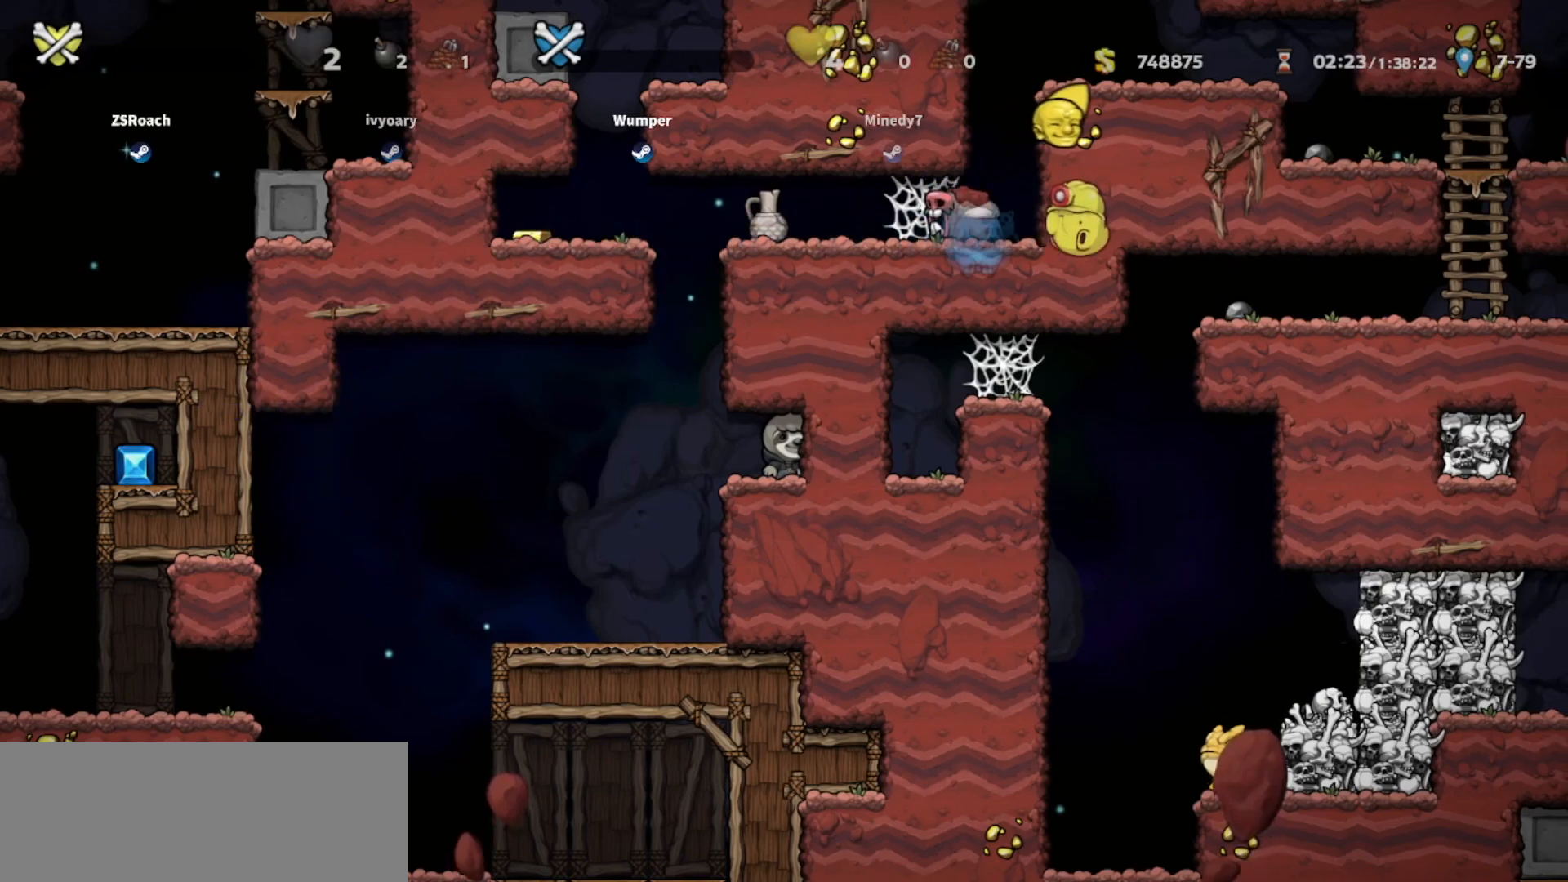
{"keys": [], "events": [[33, "right", "up"], [100, "left", "up"], [100, "up", "up"], [200, "whip", "down"], [266, "whip", "up"]]}
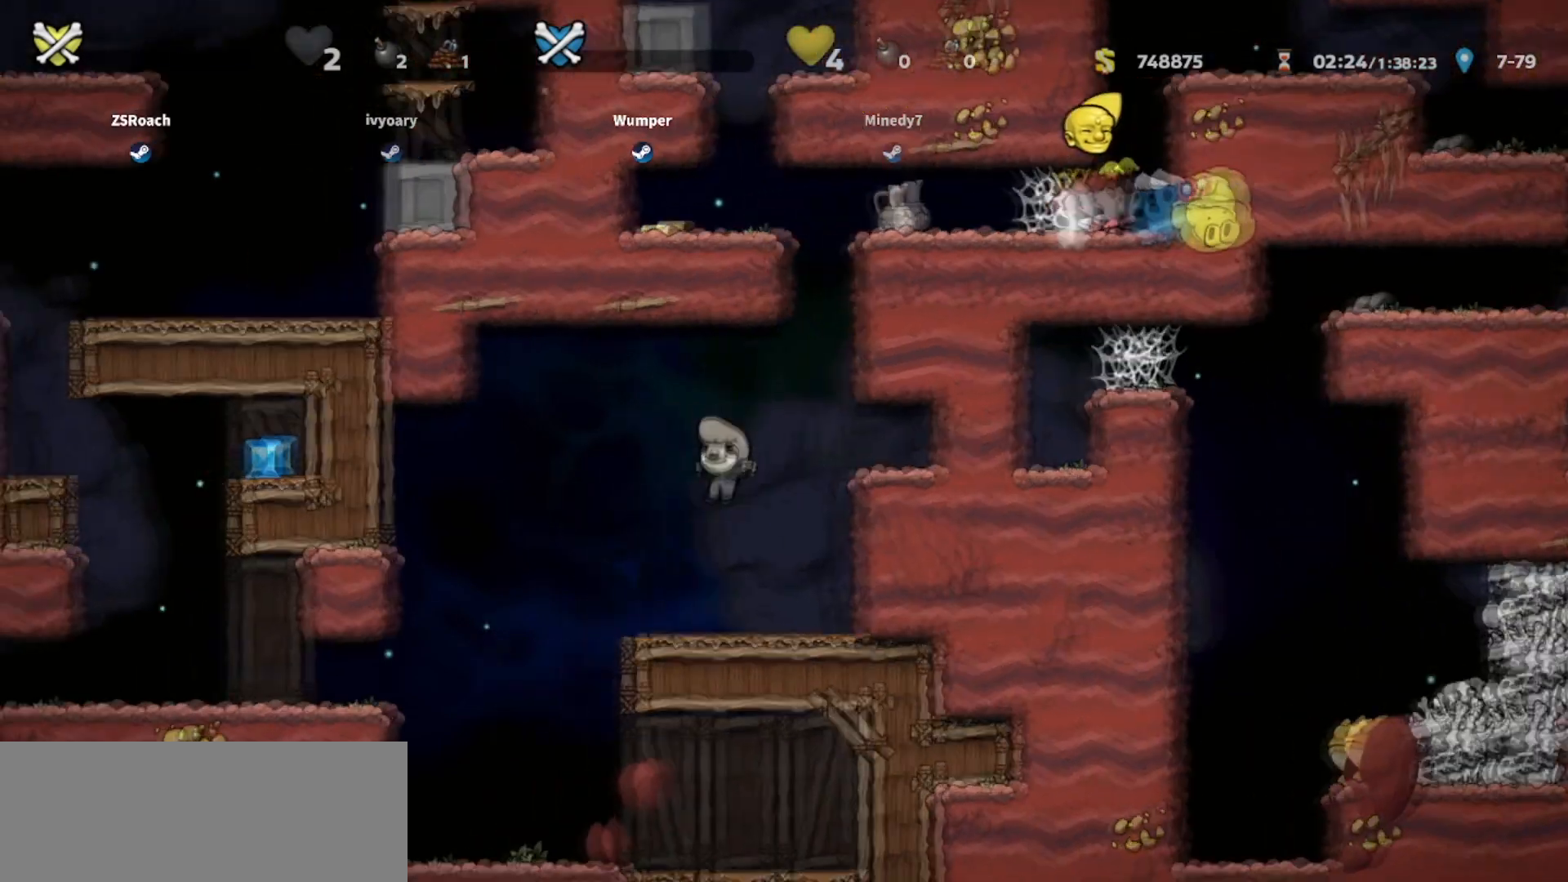
{"keys": ["whip"], "events": [[33, "whip", "down"], [67, "whip", "up"], [334, "up", "down"], [400, "up", "up"], [501, "whip", "down"]]}
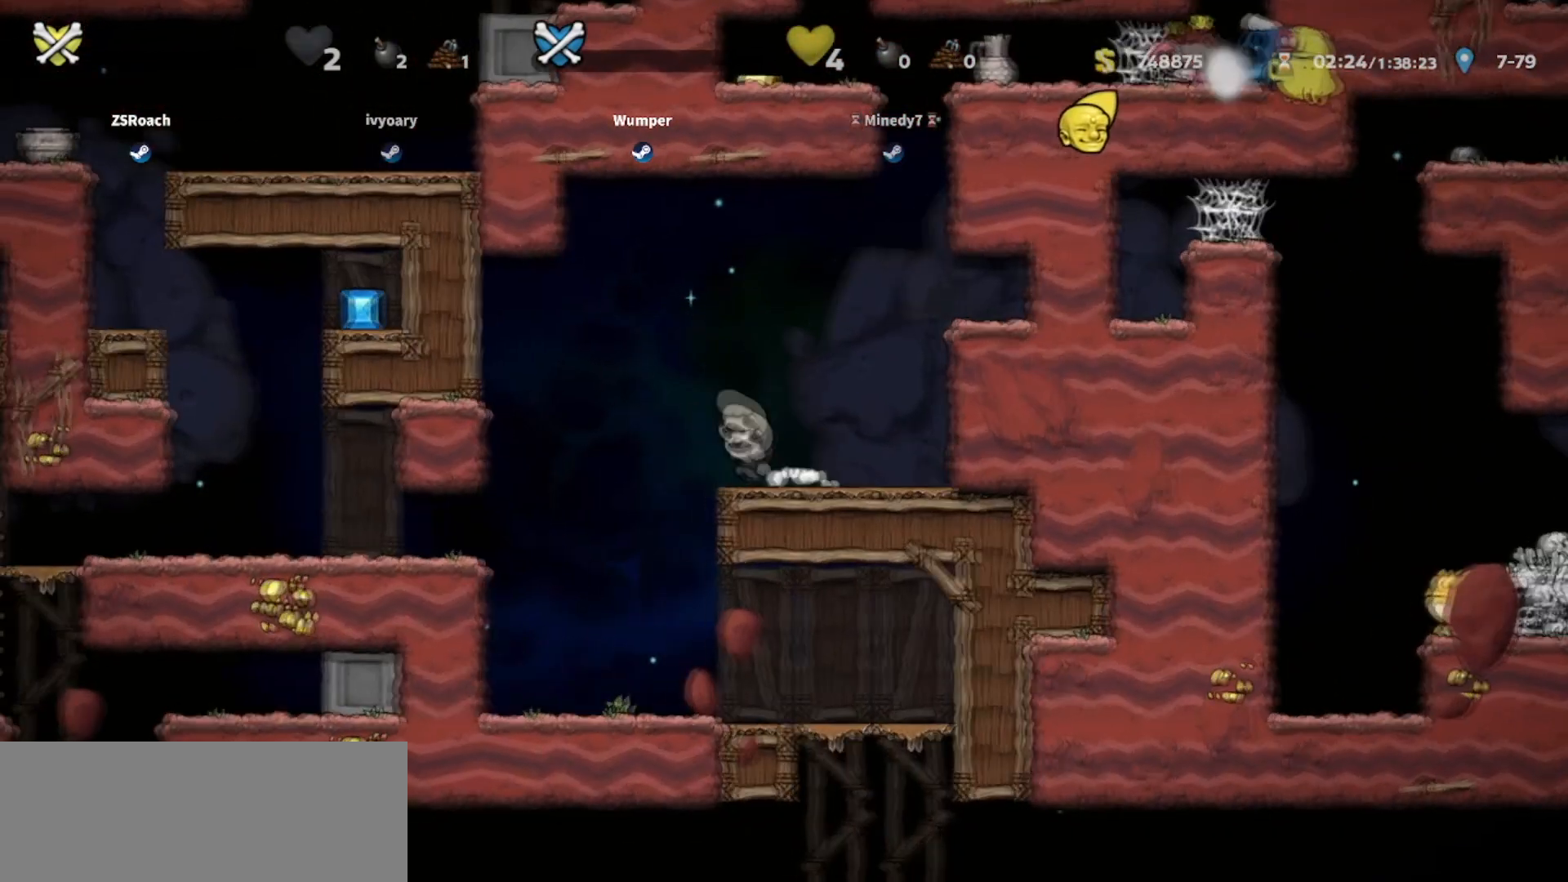
{"keys": [], "events": [[66, "whip", "up"]]}
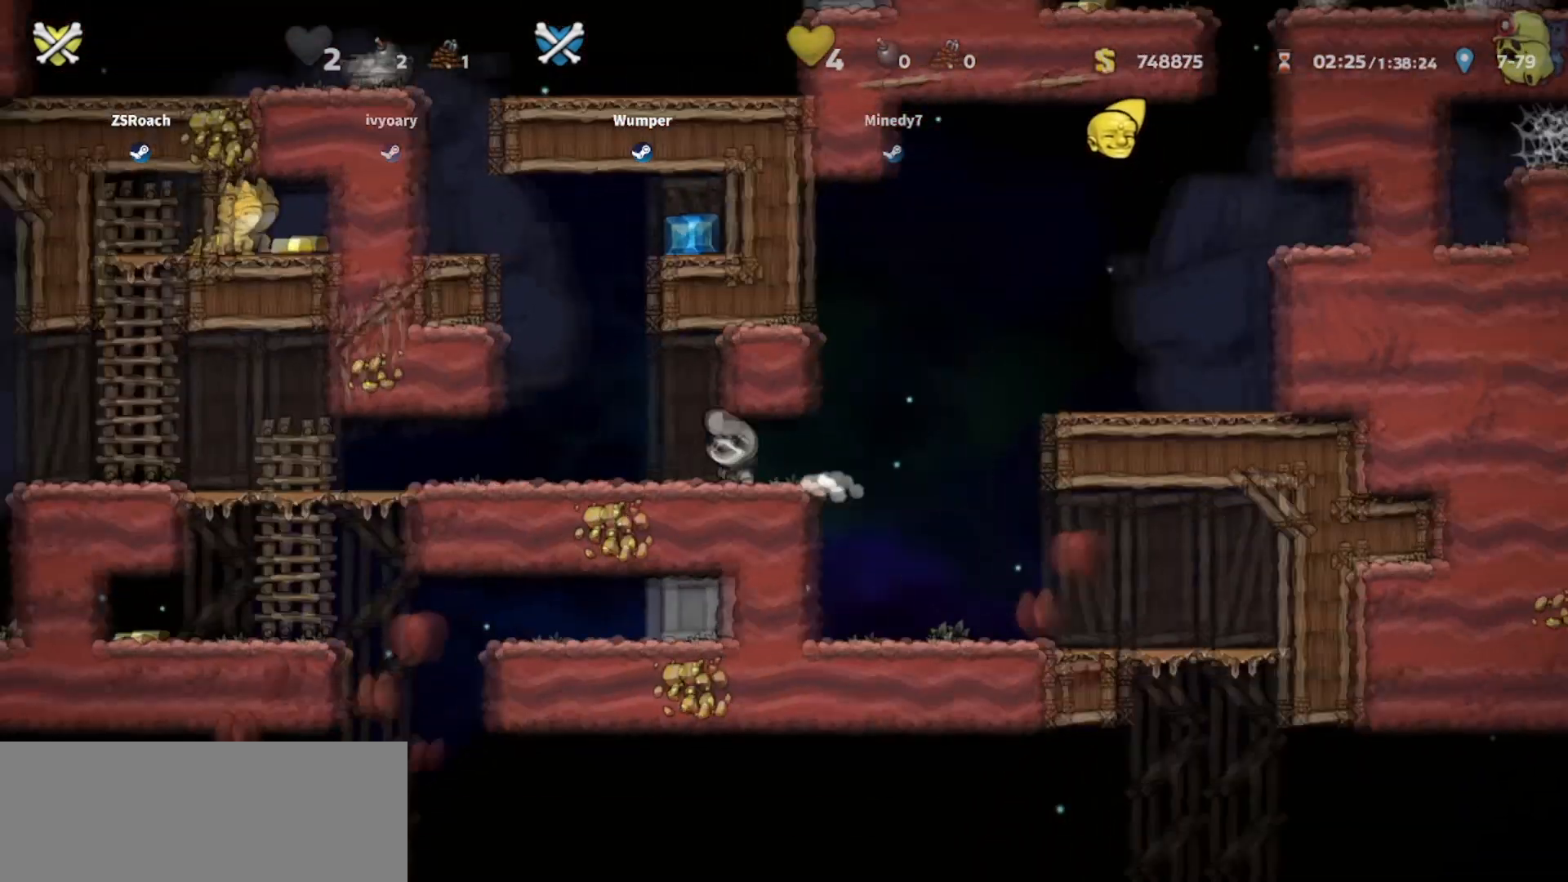
{"keys": [], "events": []}
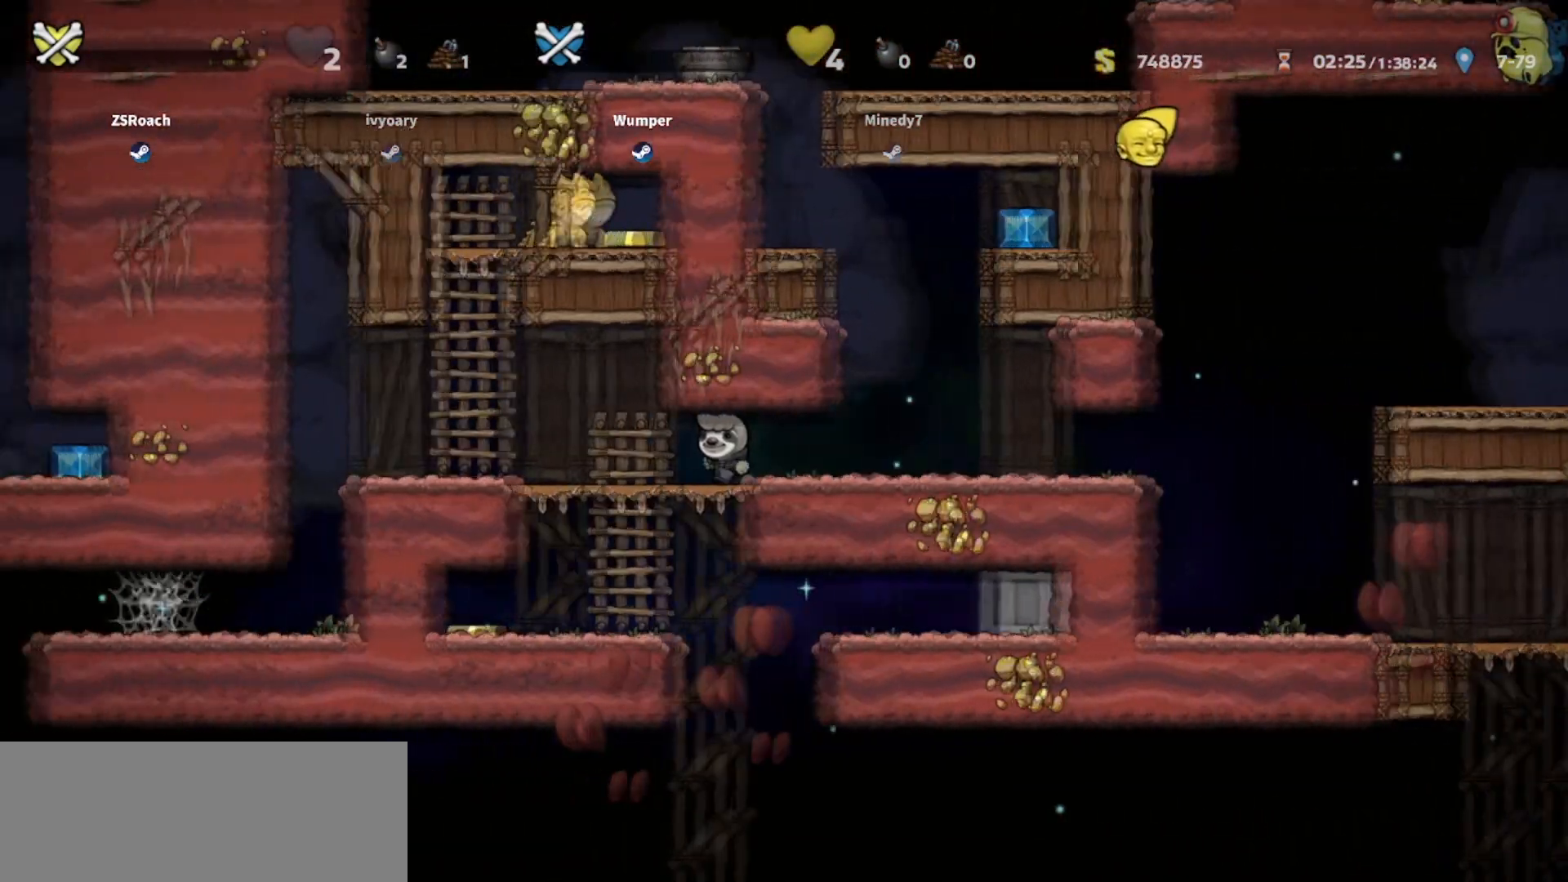
{"keys": [], "events": []}
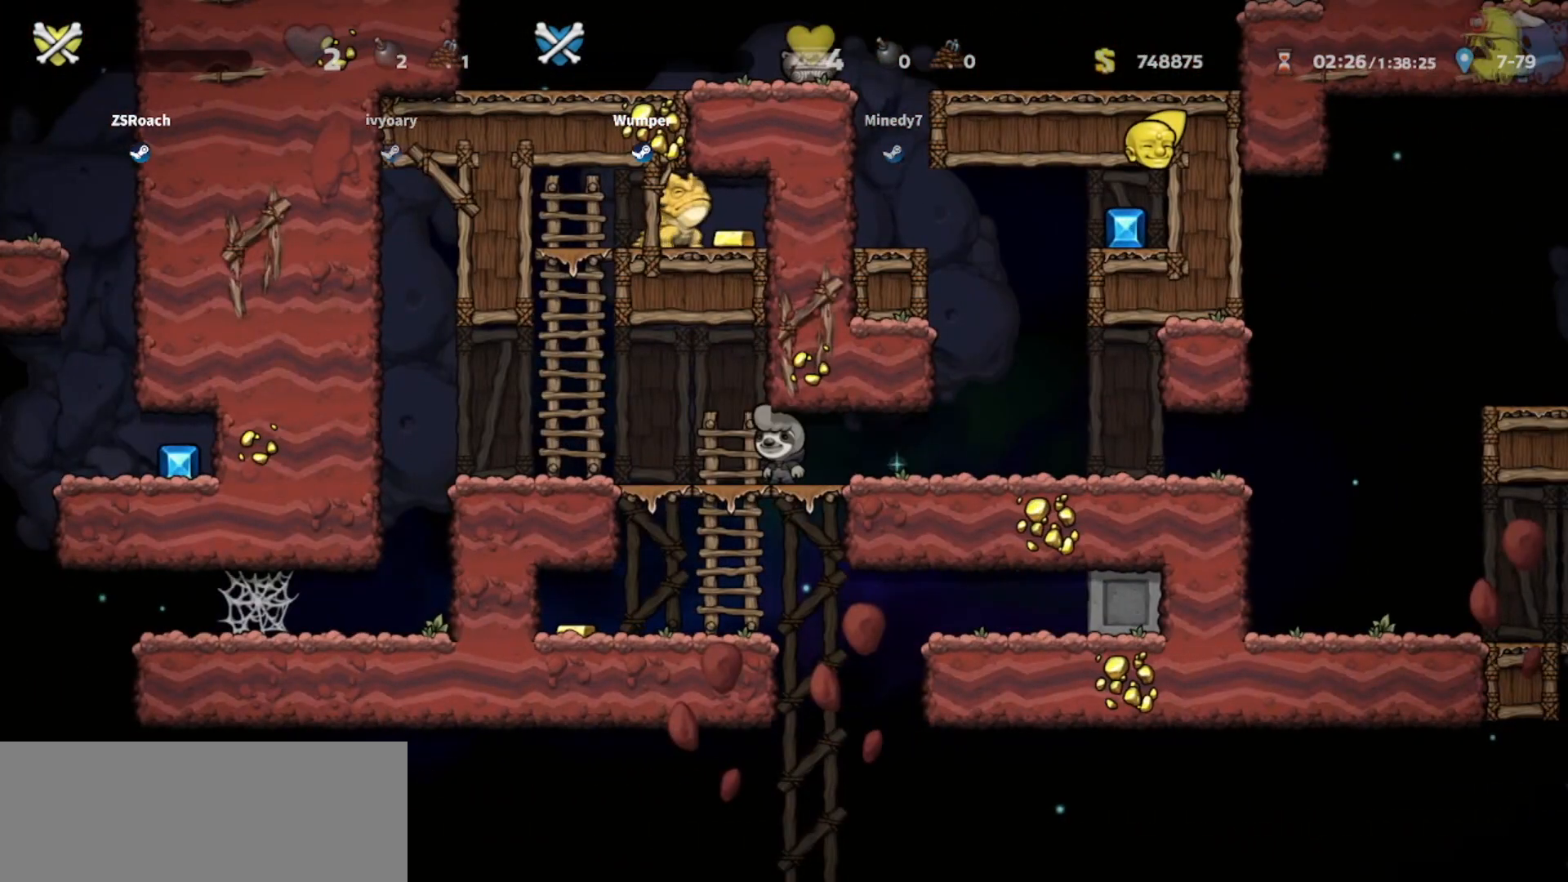
{"keys": [], "events": []}
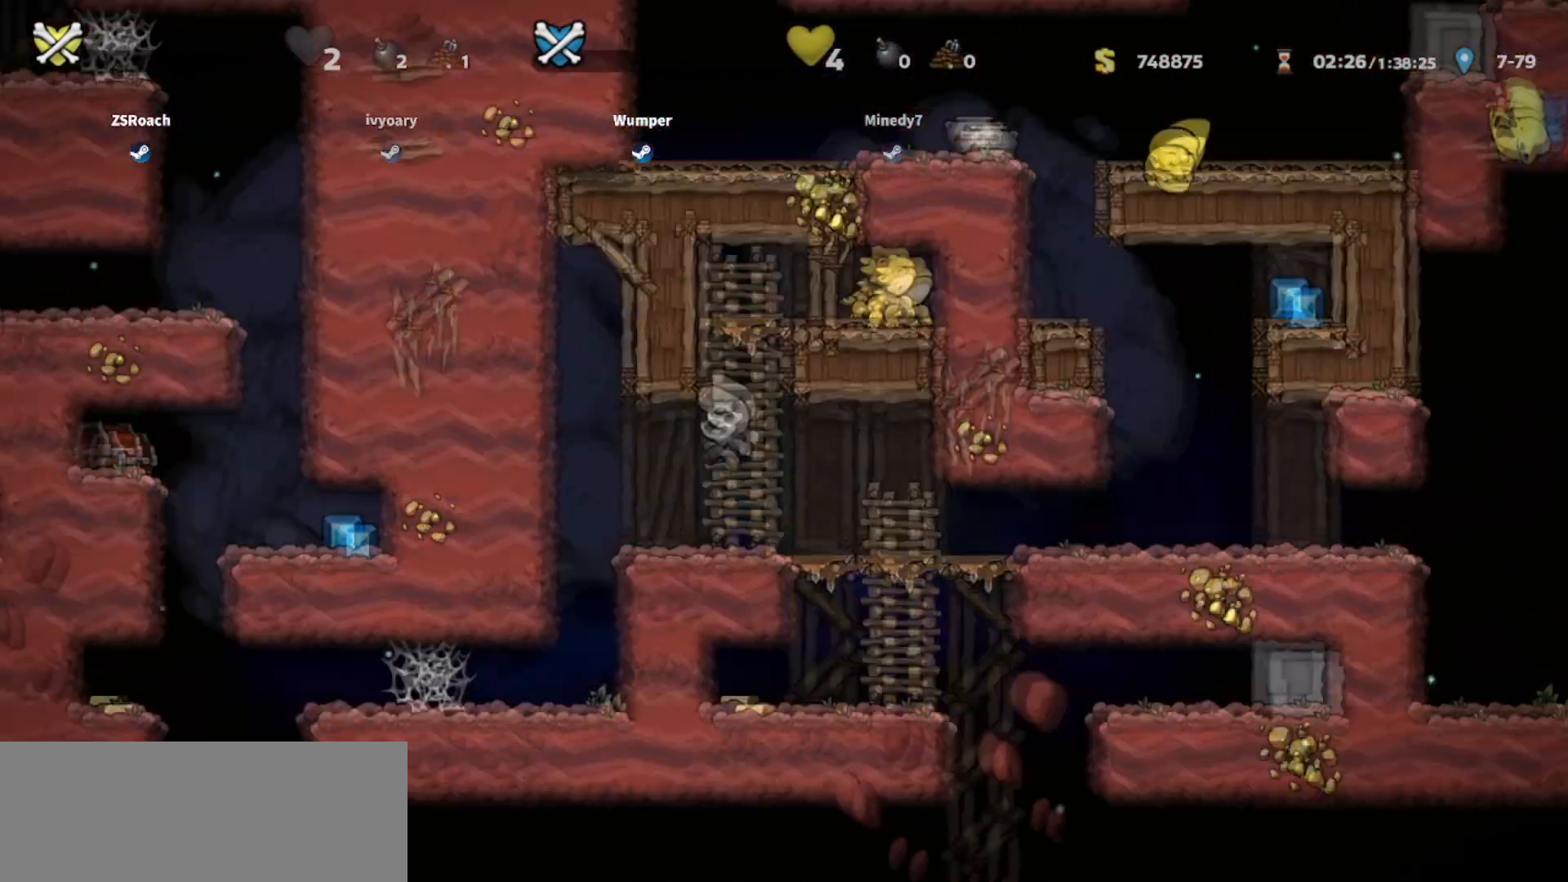
{"keys": [], "events": []}
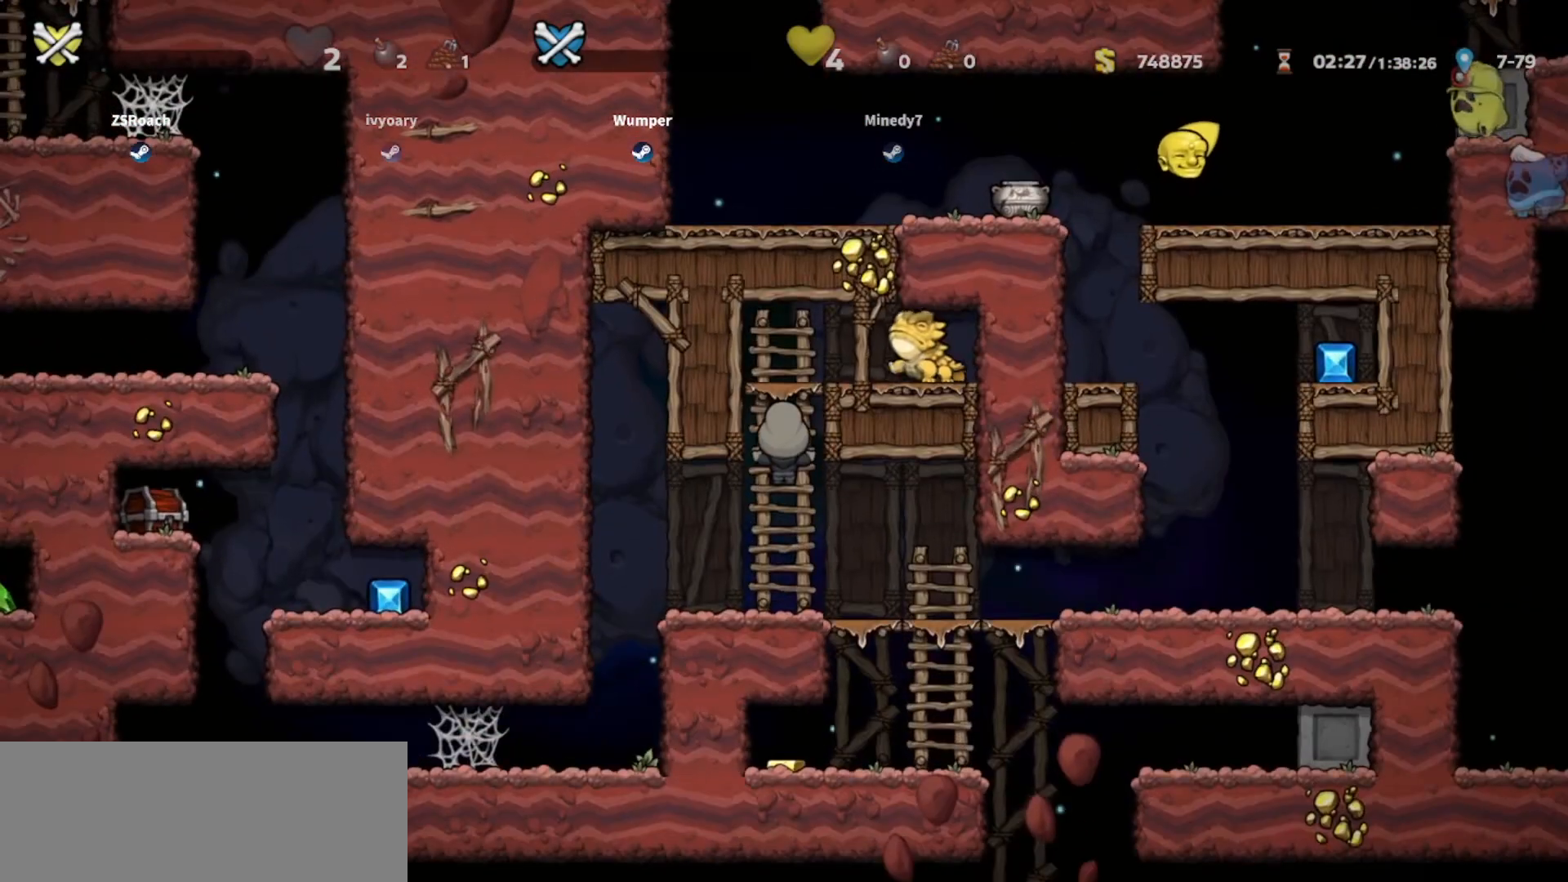
{"keys": [], "events": []}
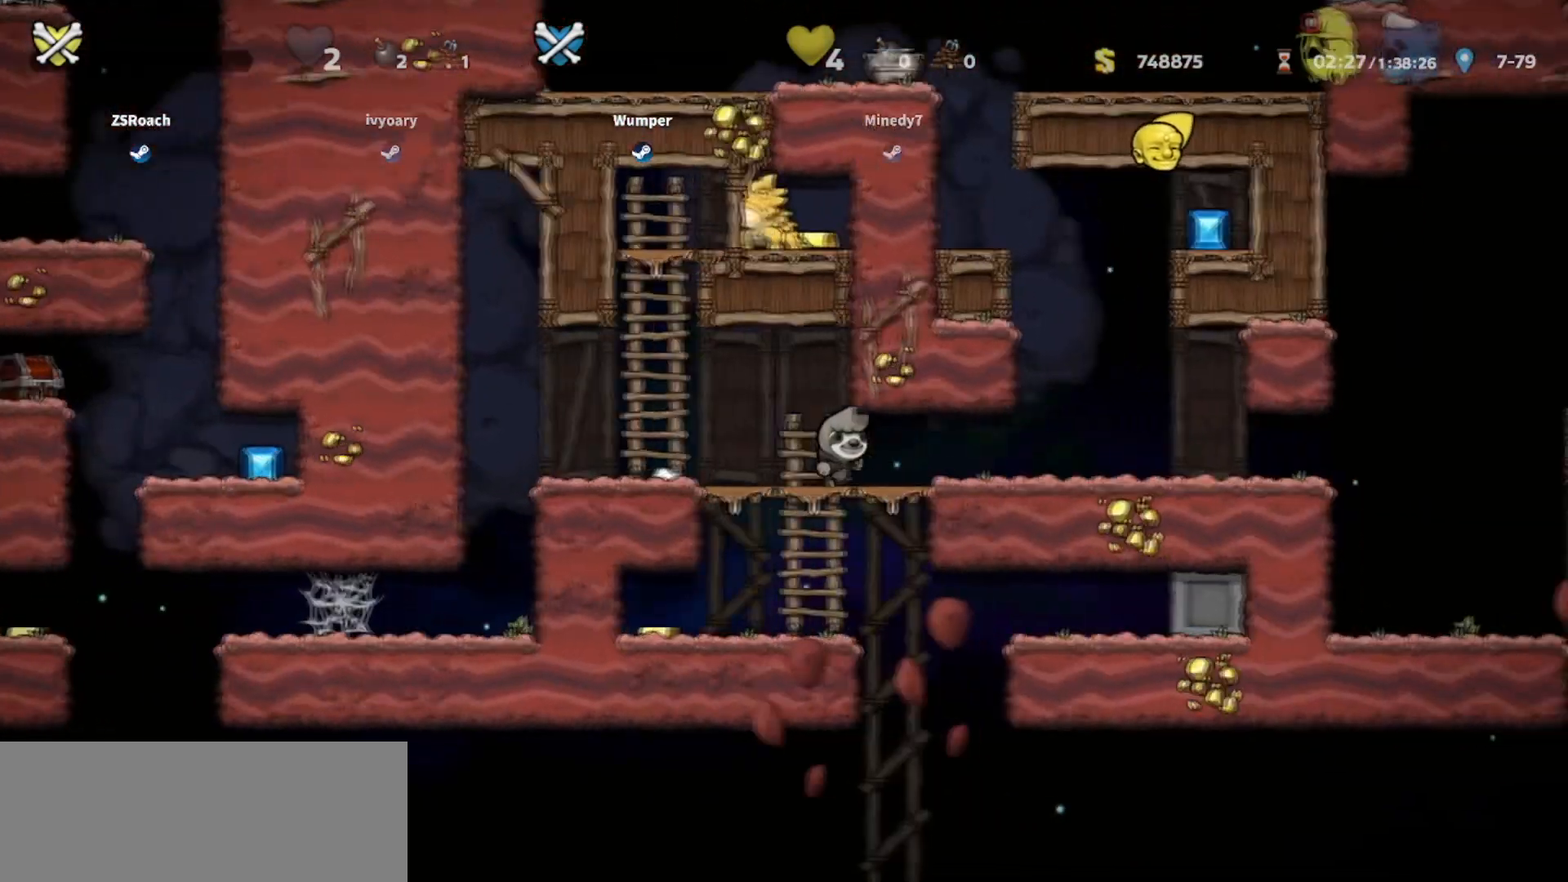
{"keys": ["up"], "events": [[300, "up", "down"]]}
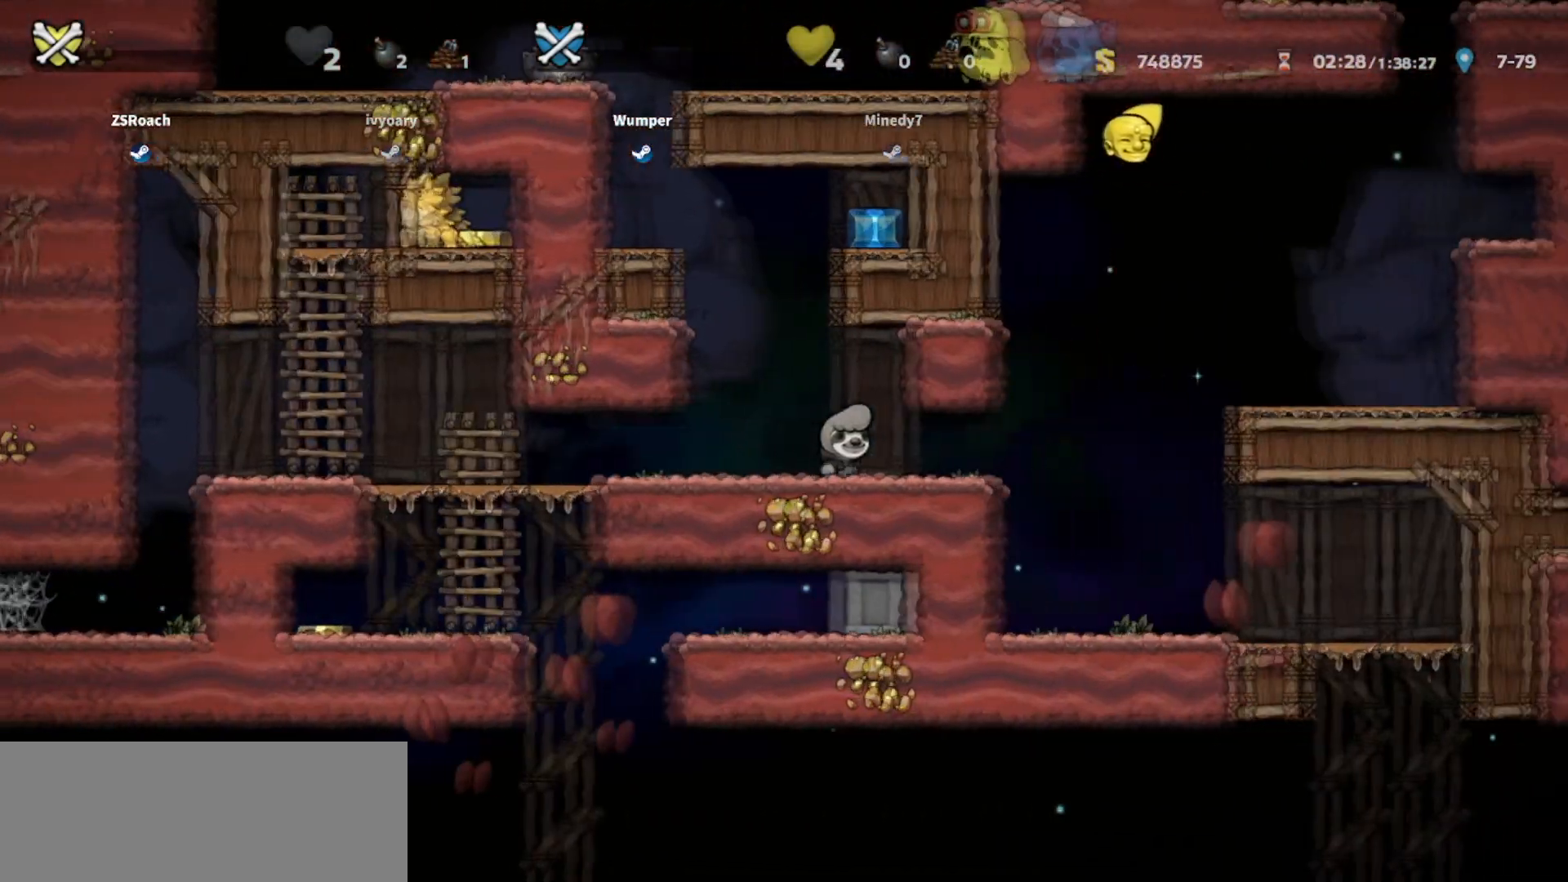
{"keys": ["up"], "events": []}
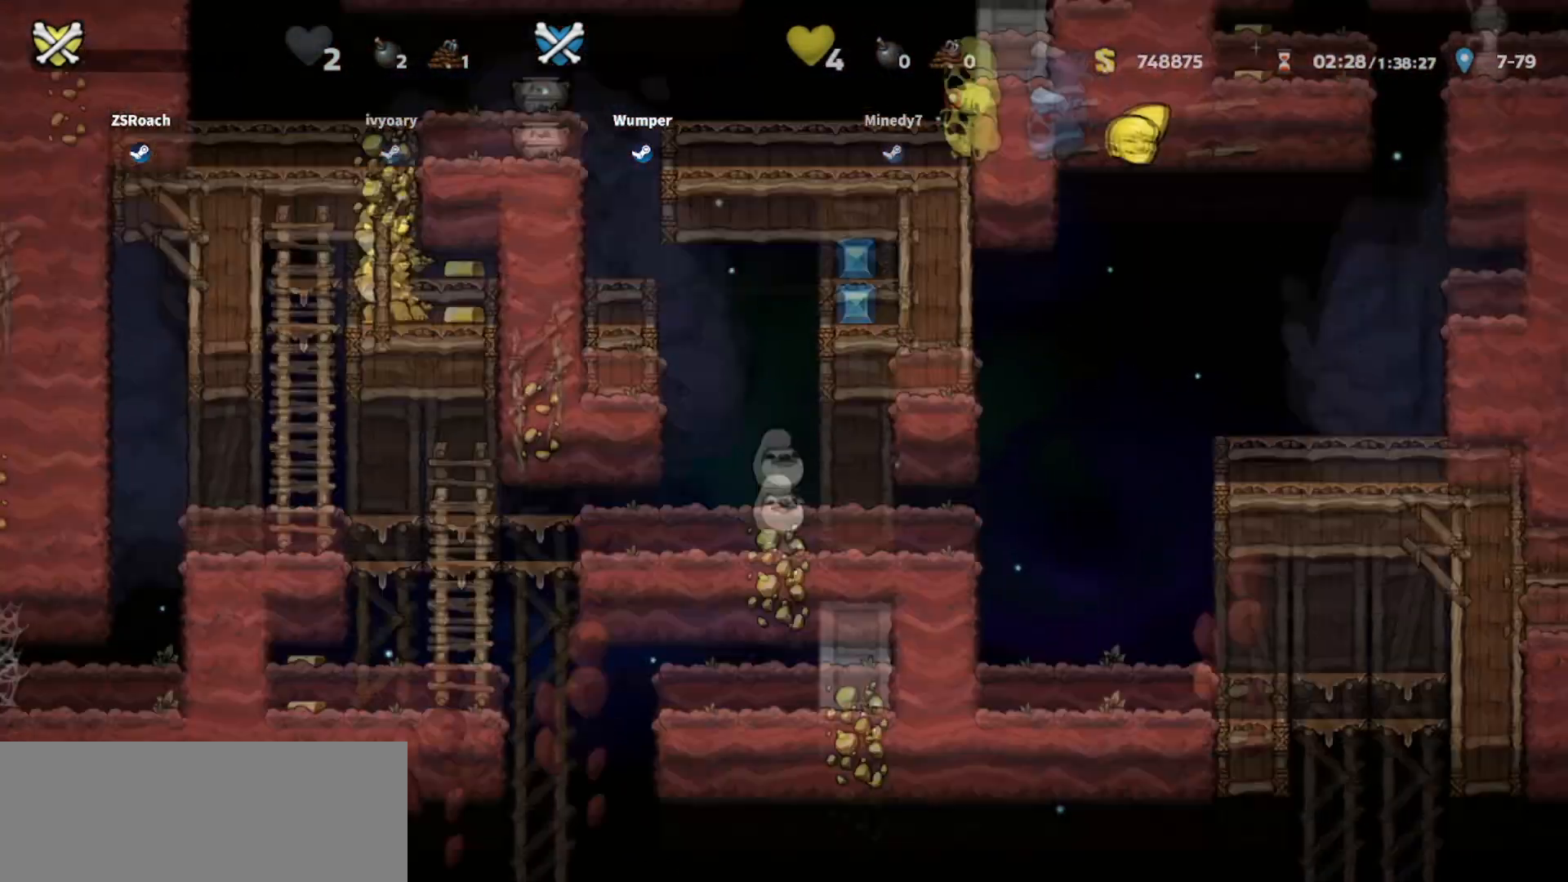
{"keys": ["up"], "events": []}
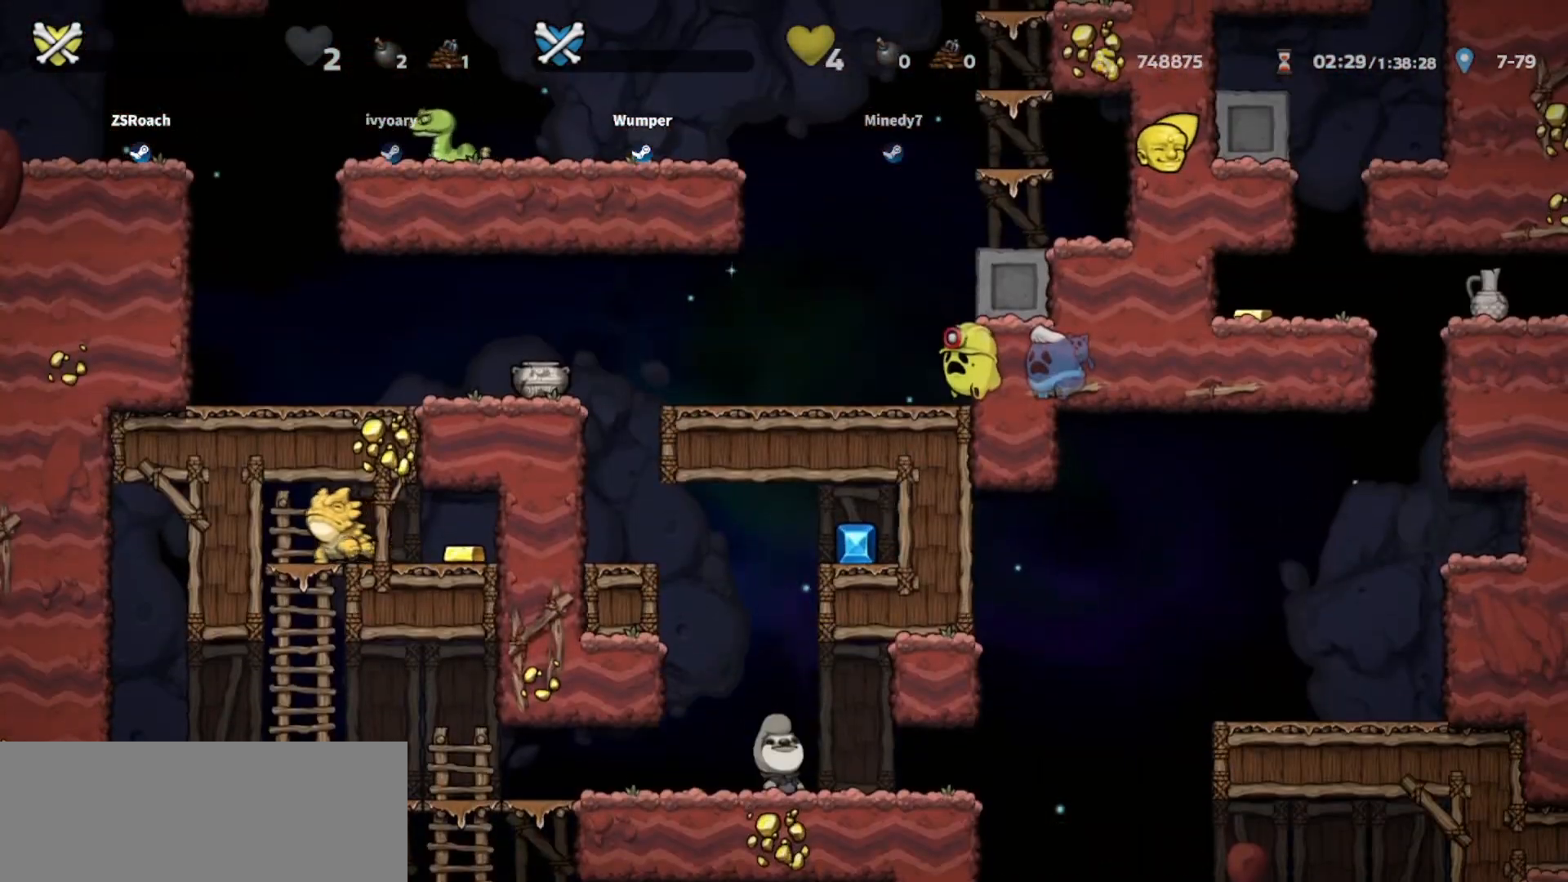
{"keys": ["left", "up"], "events": [[167, "left", "down"]]}
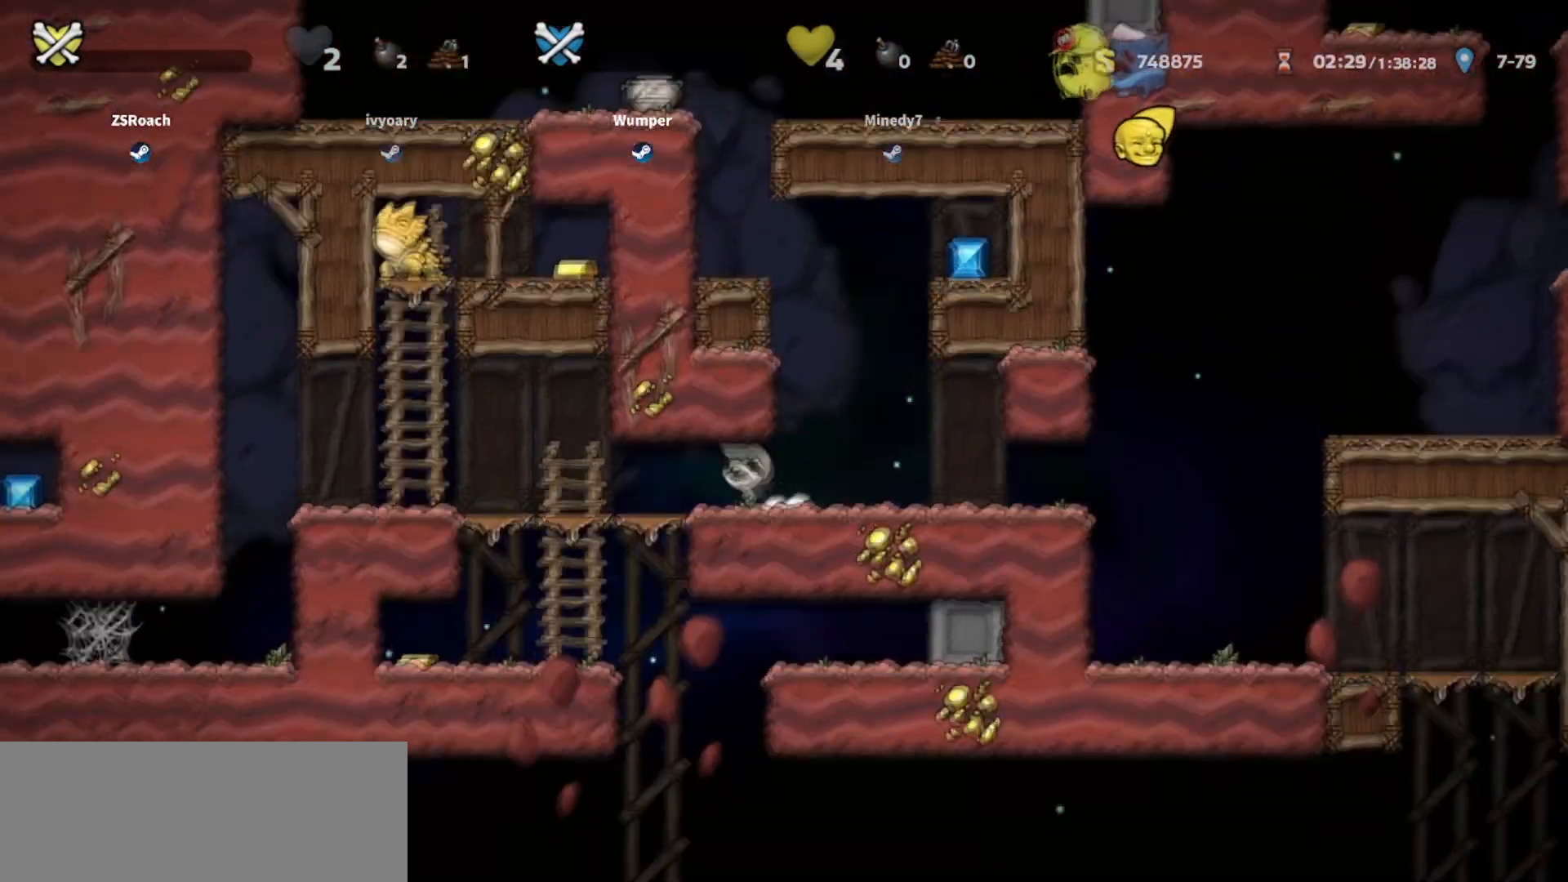
{"keys": ["left", "up"], "events": []}
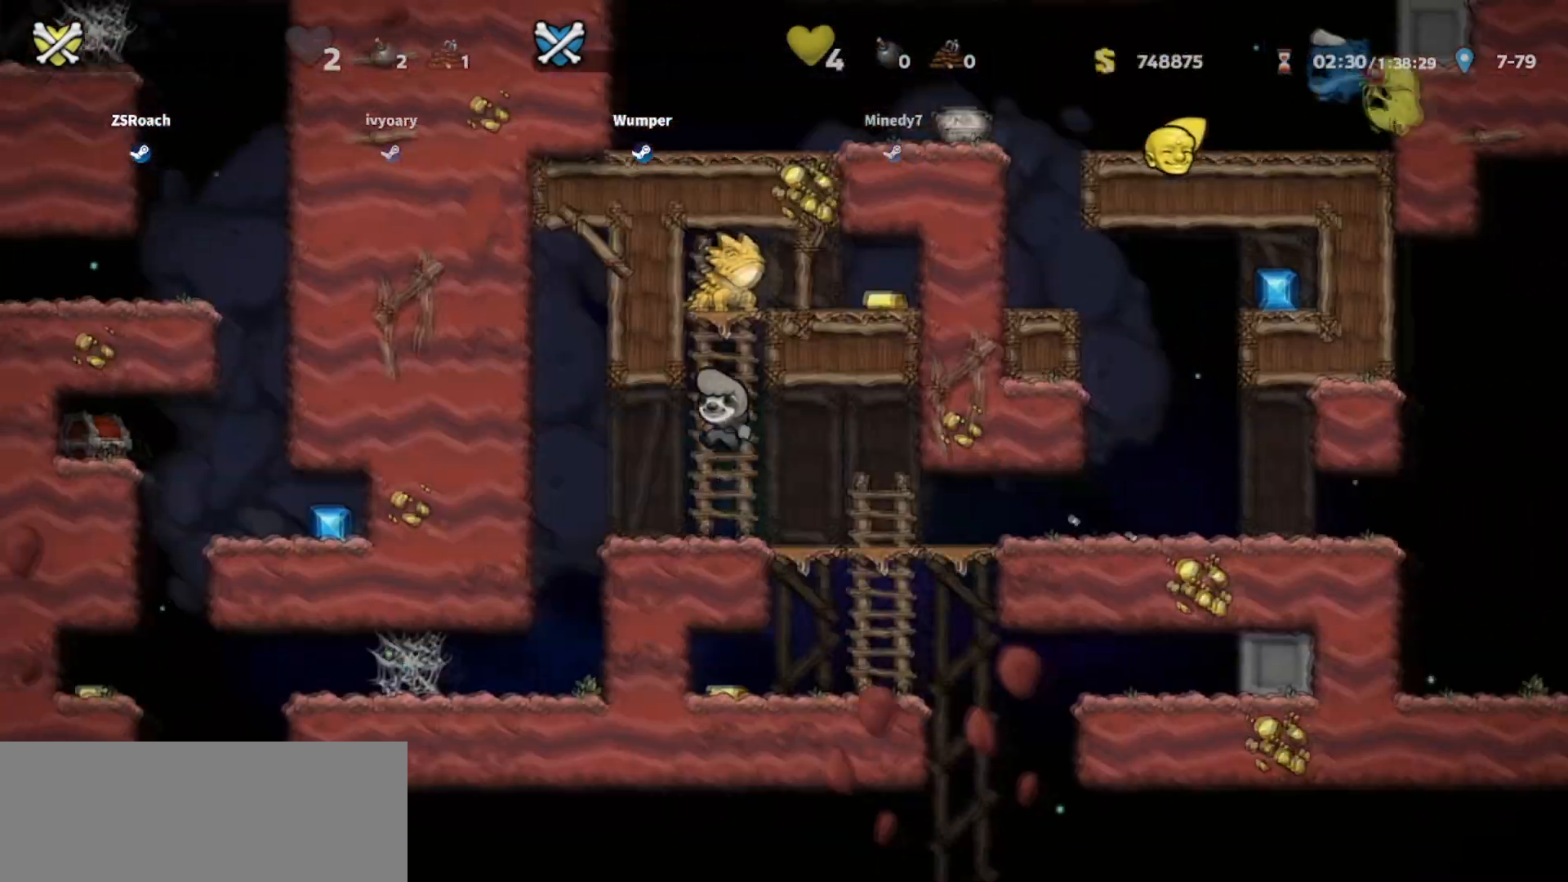
{"keys": ["up"], "events": [[100, "left", "up"]]}
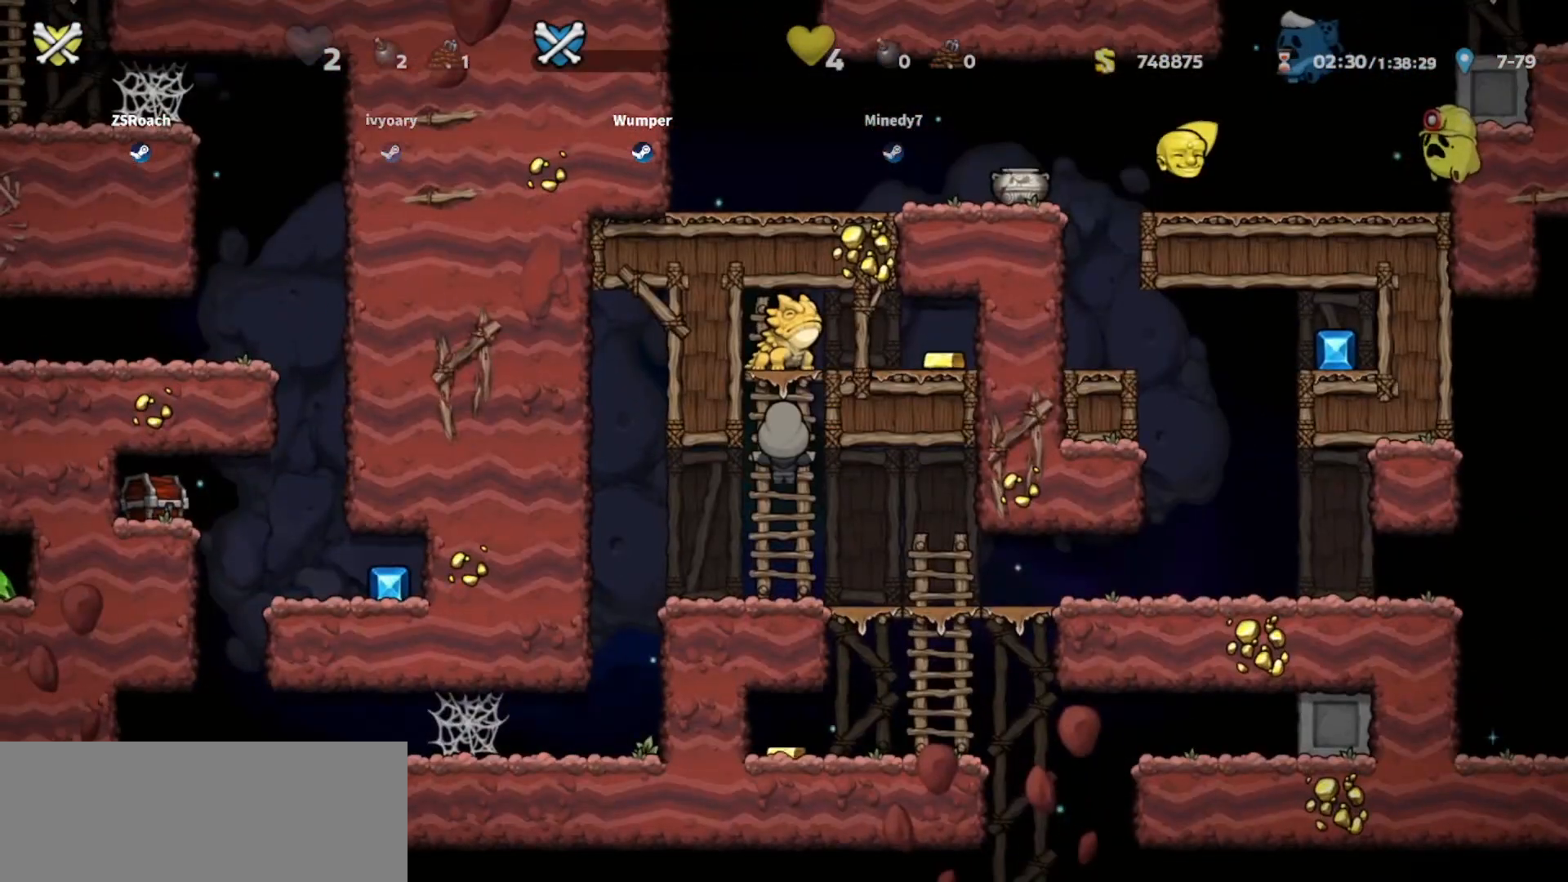
{"keys": [], "events": [[133, "up", "up"]]}